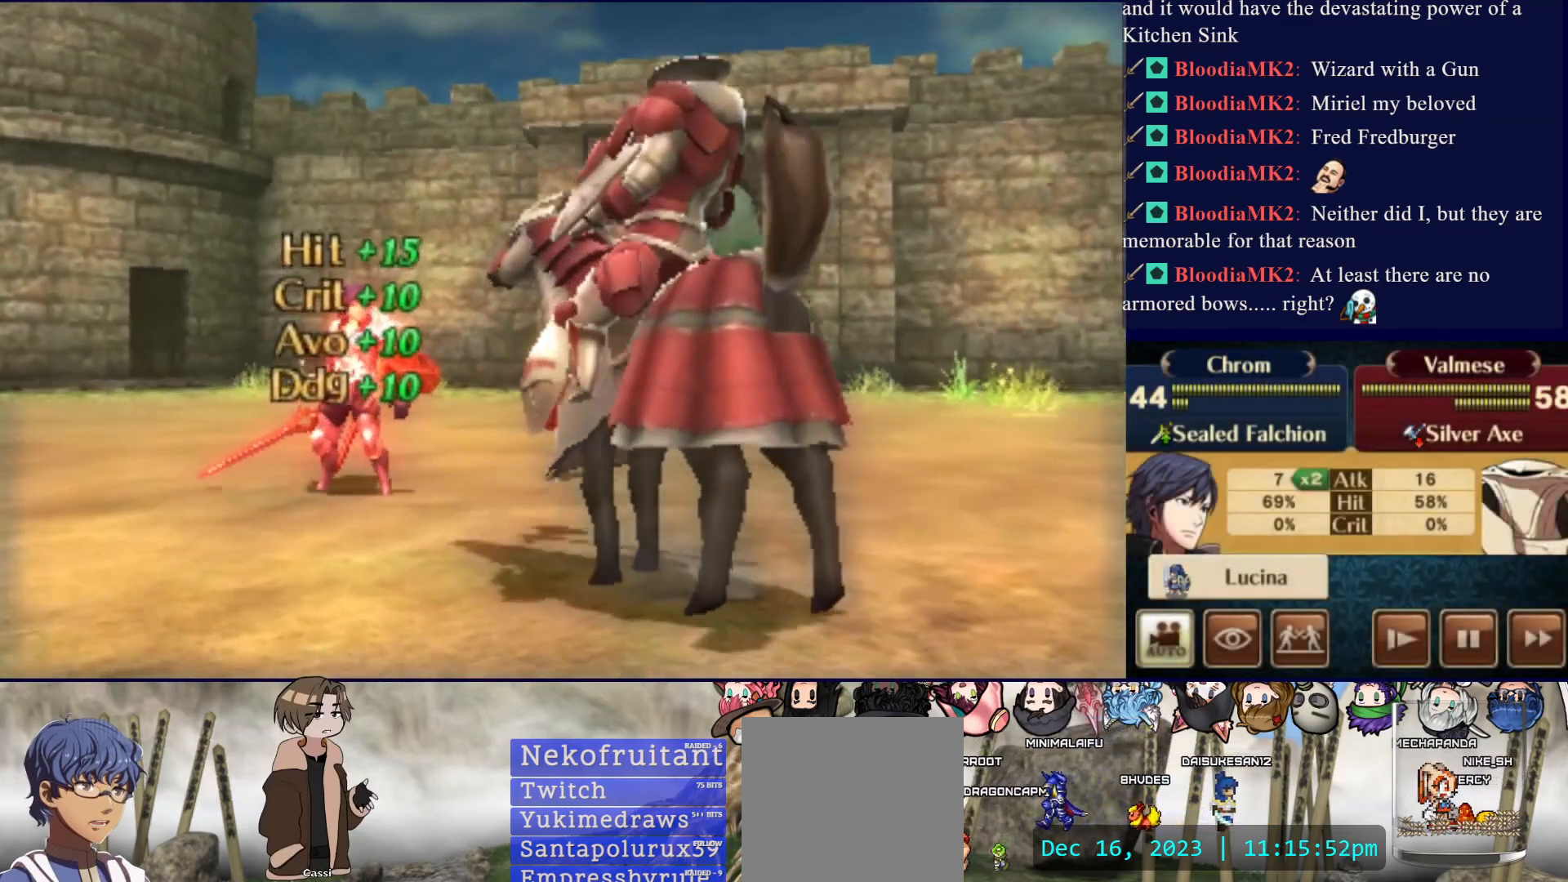
Gameplay with a controller (PlayStation layout); each line is a JSON object with the inputs held at the frame after it. "events" lists button and stick changes between this image and that frame as [ms after this image, input, new state], when the widget could be followed in between. Not read: L3 R3 left_stick right_stick.
{"buttons": ["CIRCLE"], "events": [[450, "CIRCLE", "down"]]}
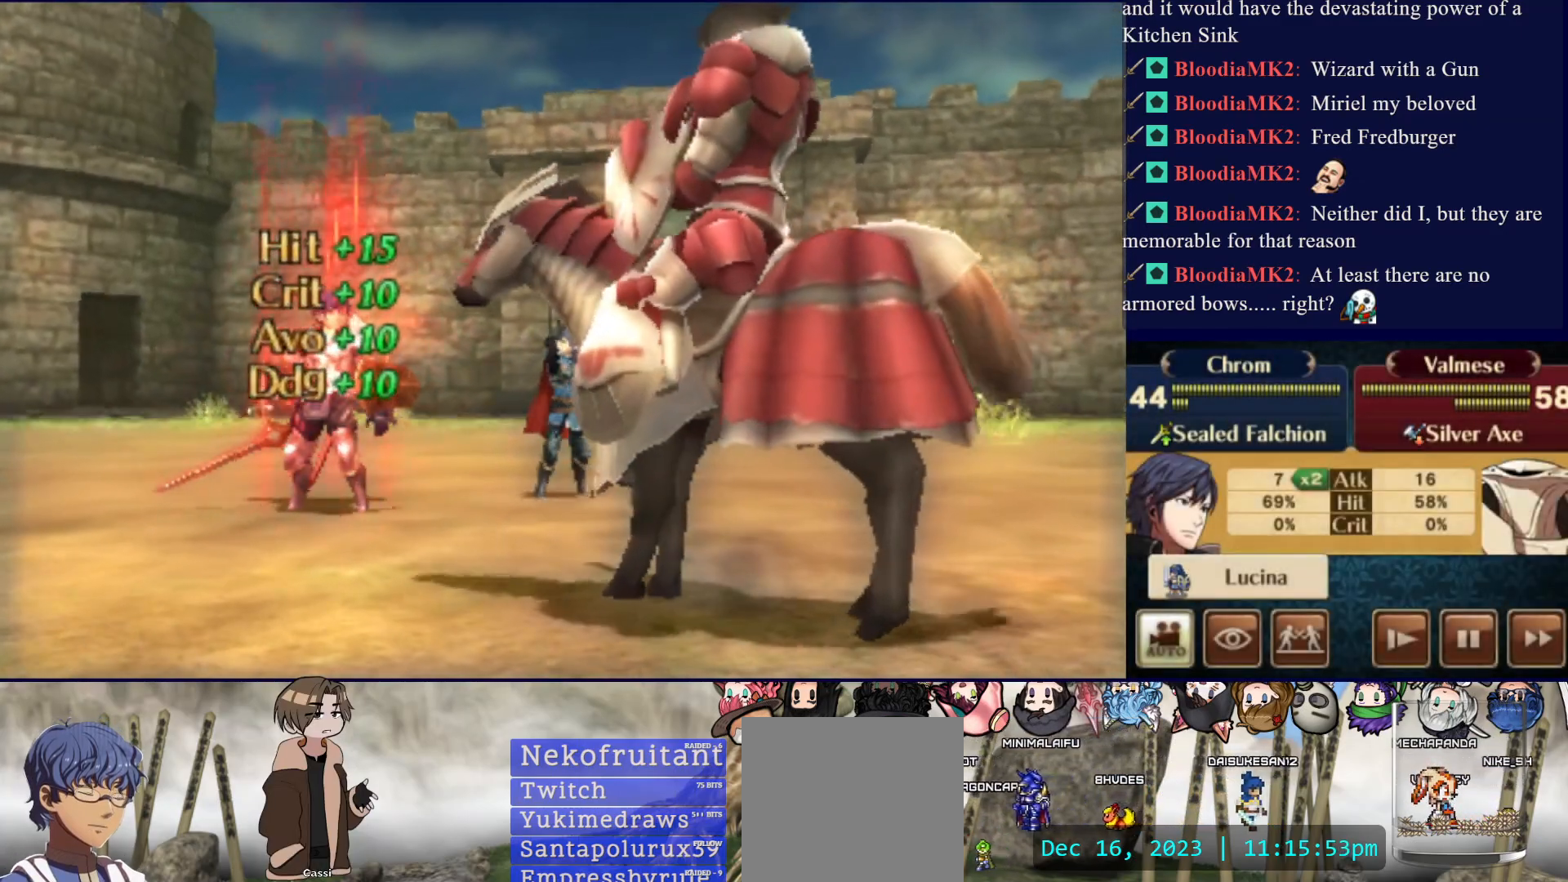
{"buttons": ["CIRCLE"], "events": []}
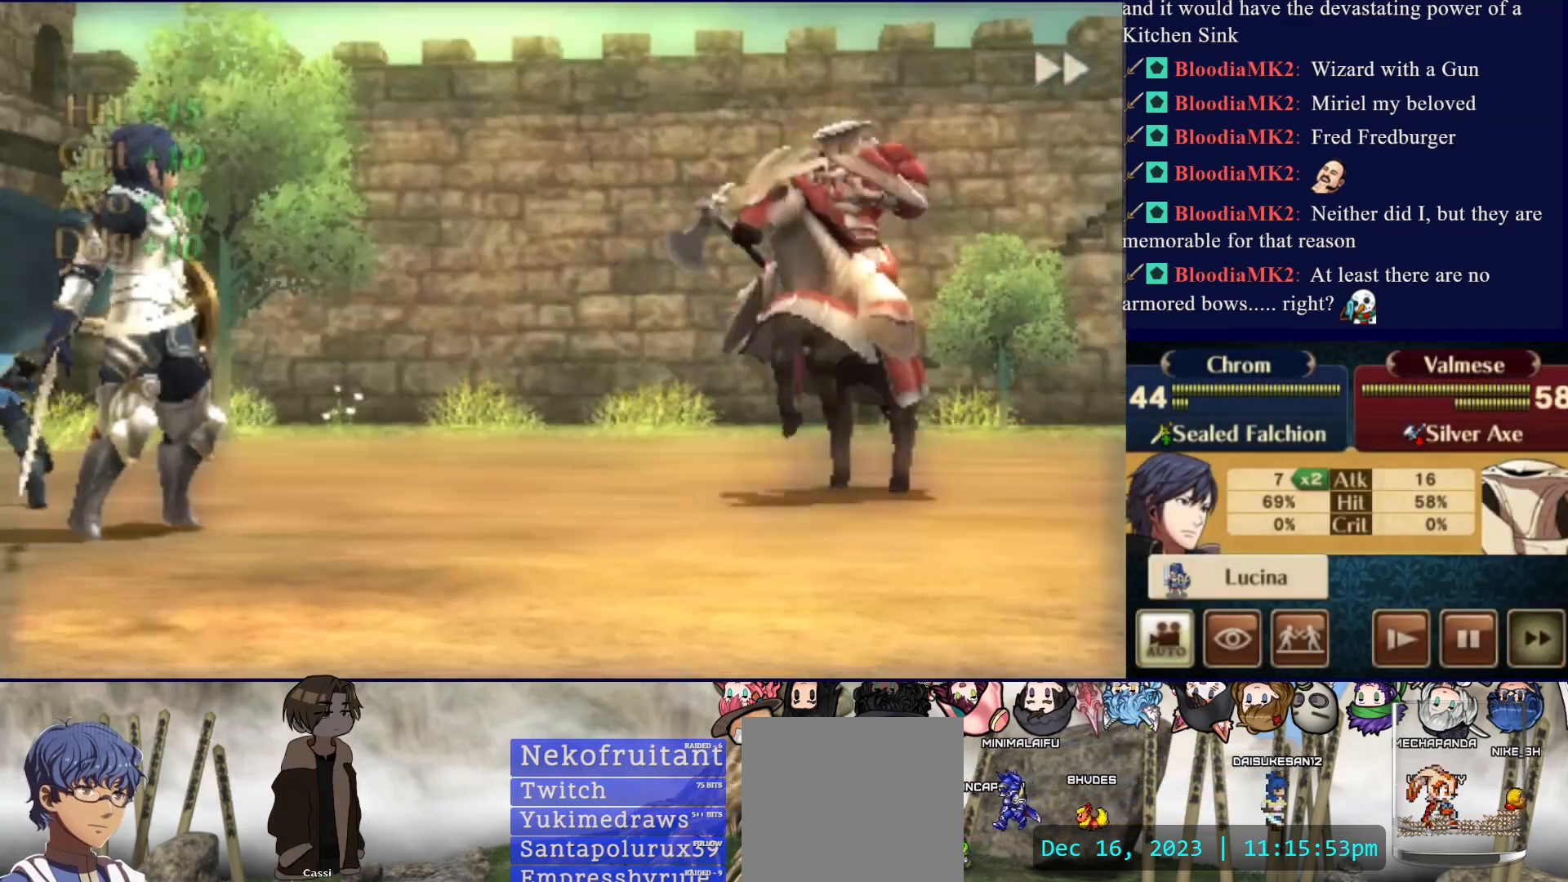
{"buttons": [], "events": [[267, "CIRCLE", "up"]]}
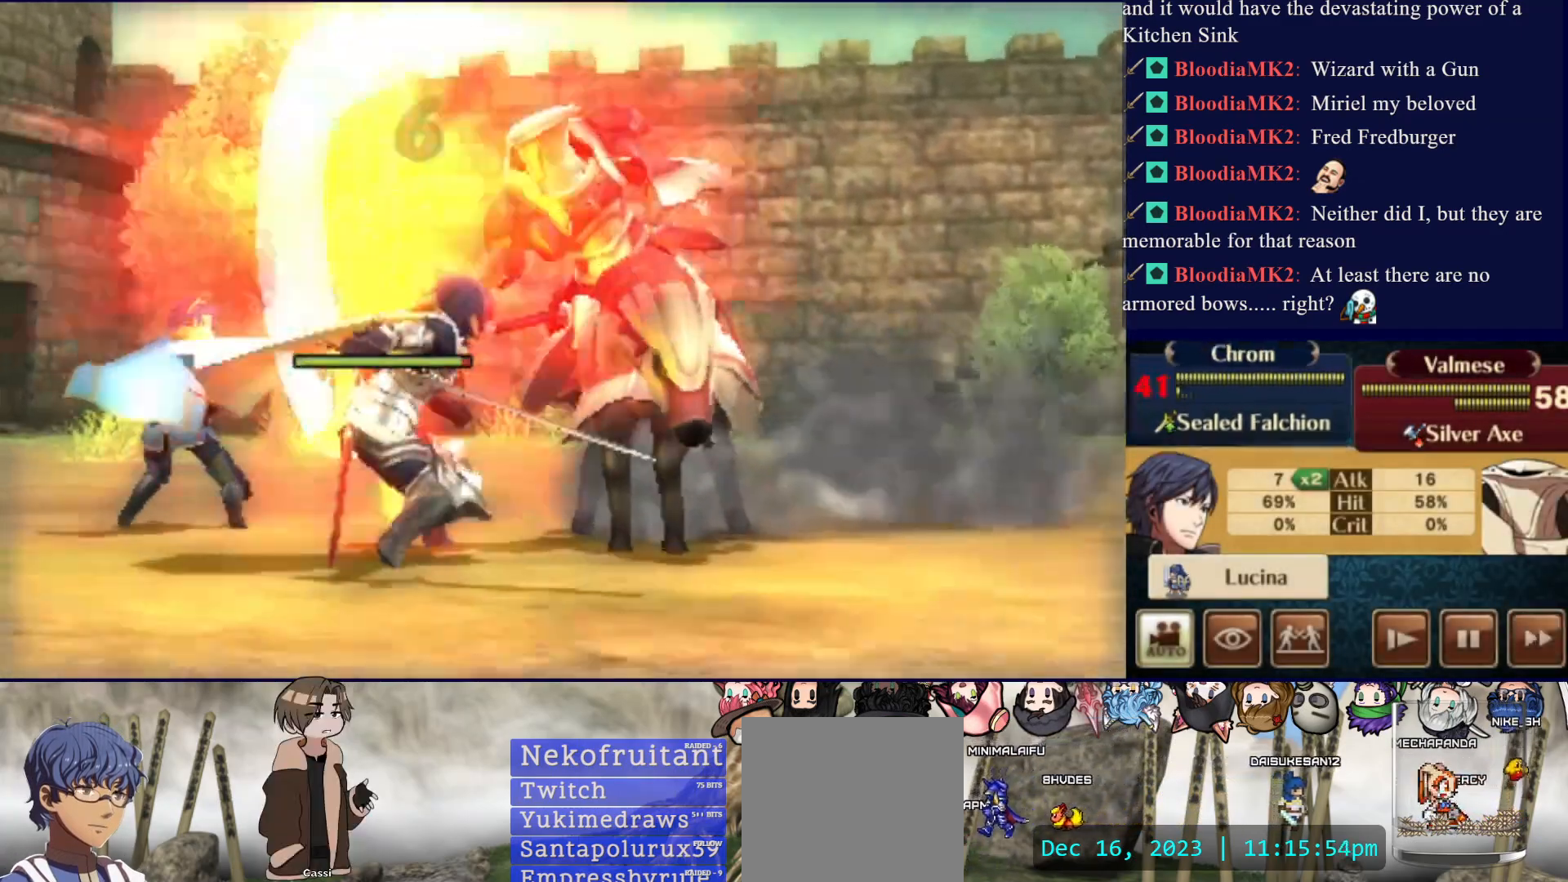
{"buttons": [], "events": []}
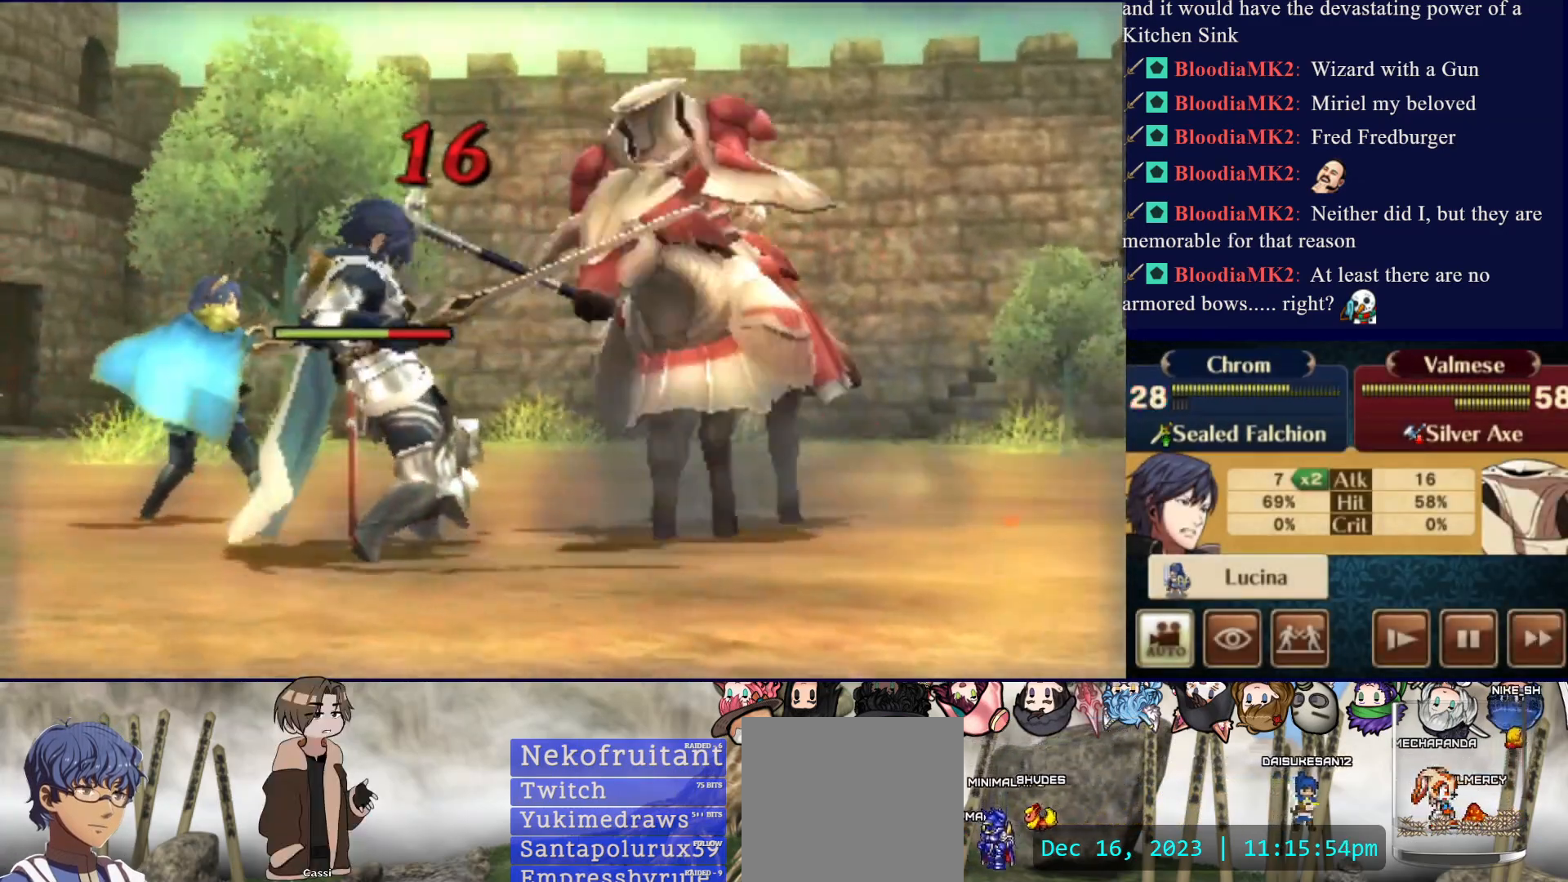
{"buttons": [], "events": []}
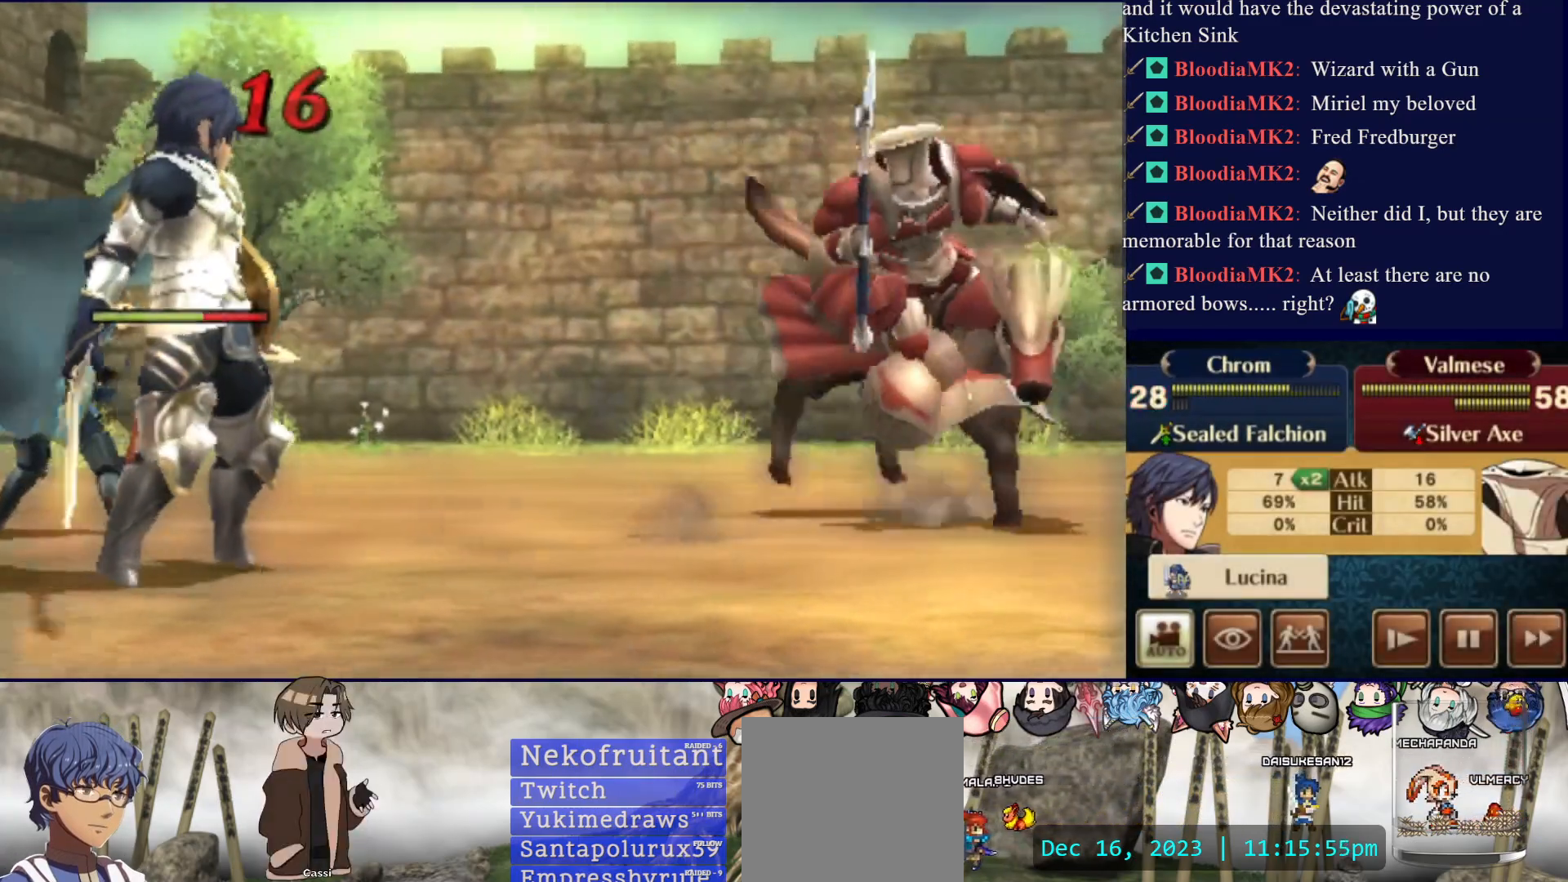
{"buttons": ["CIRCLE"], "events": [[133, "CIRCLE", "down"]]}
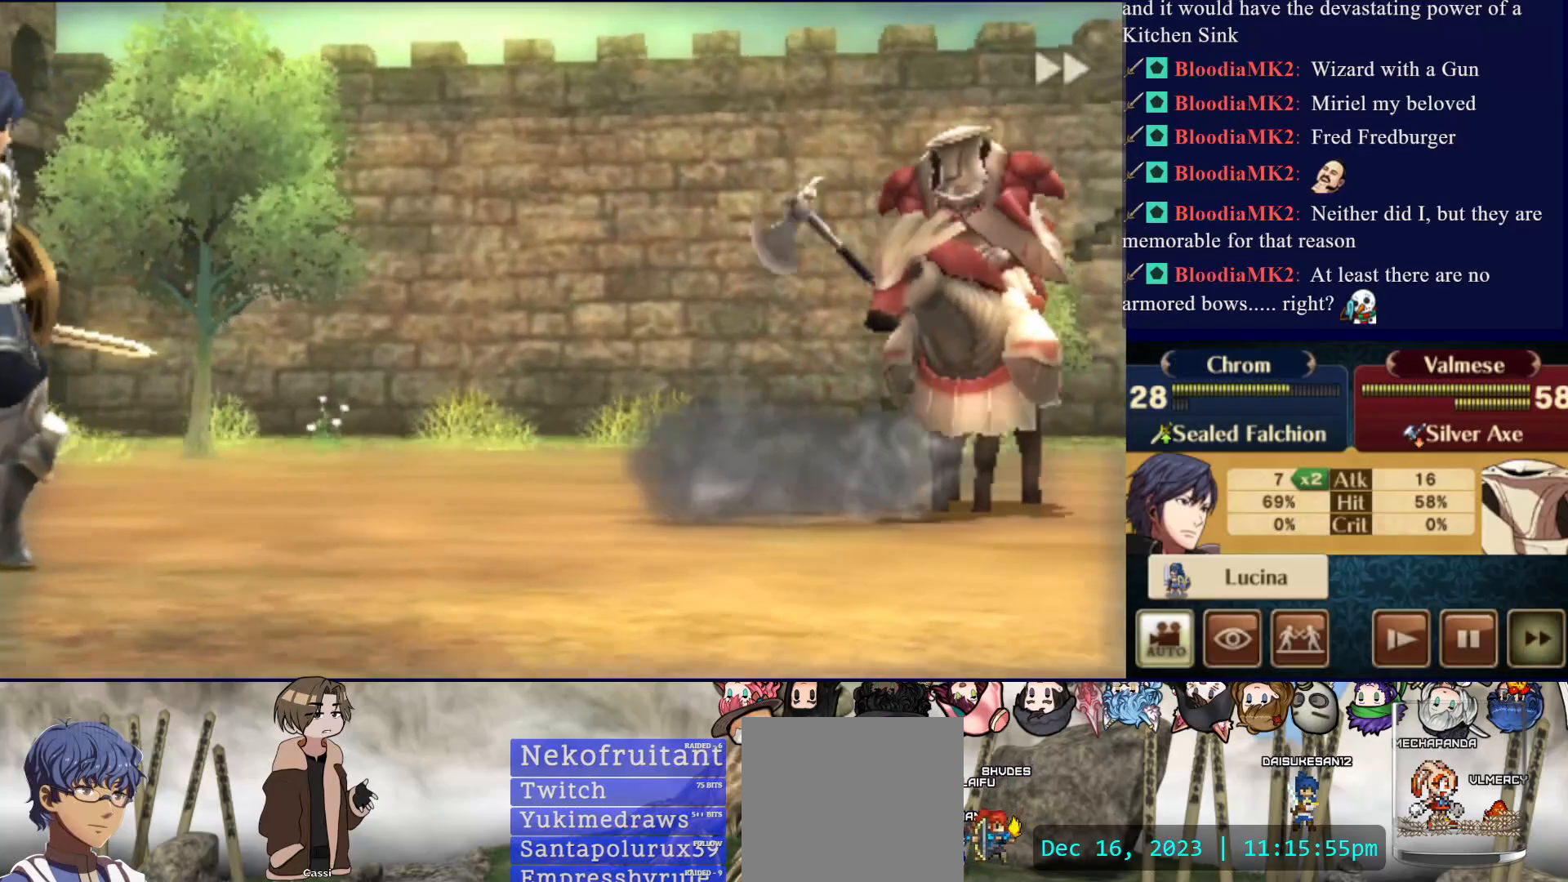
{"buttons": [], "events": [[200, "CIRCLE", "up"]]}
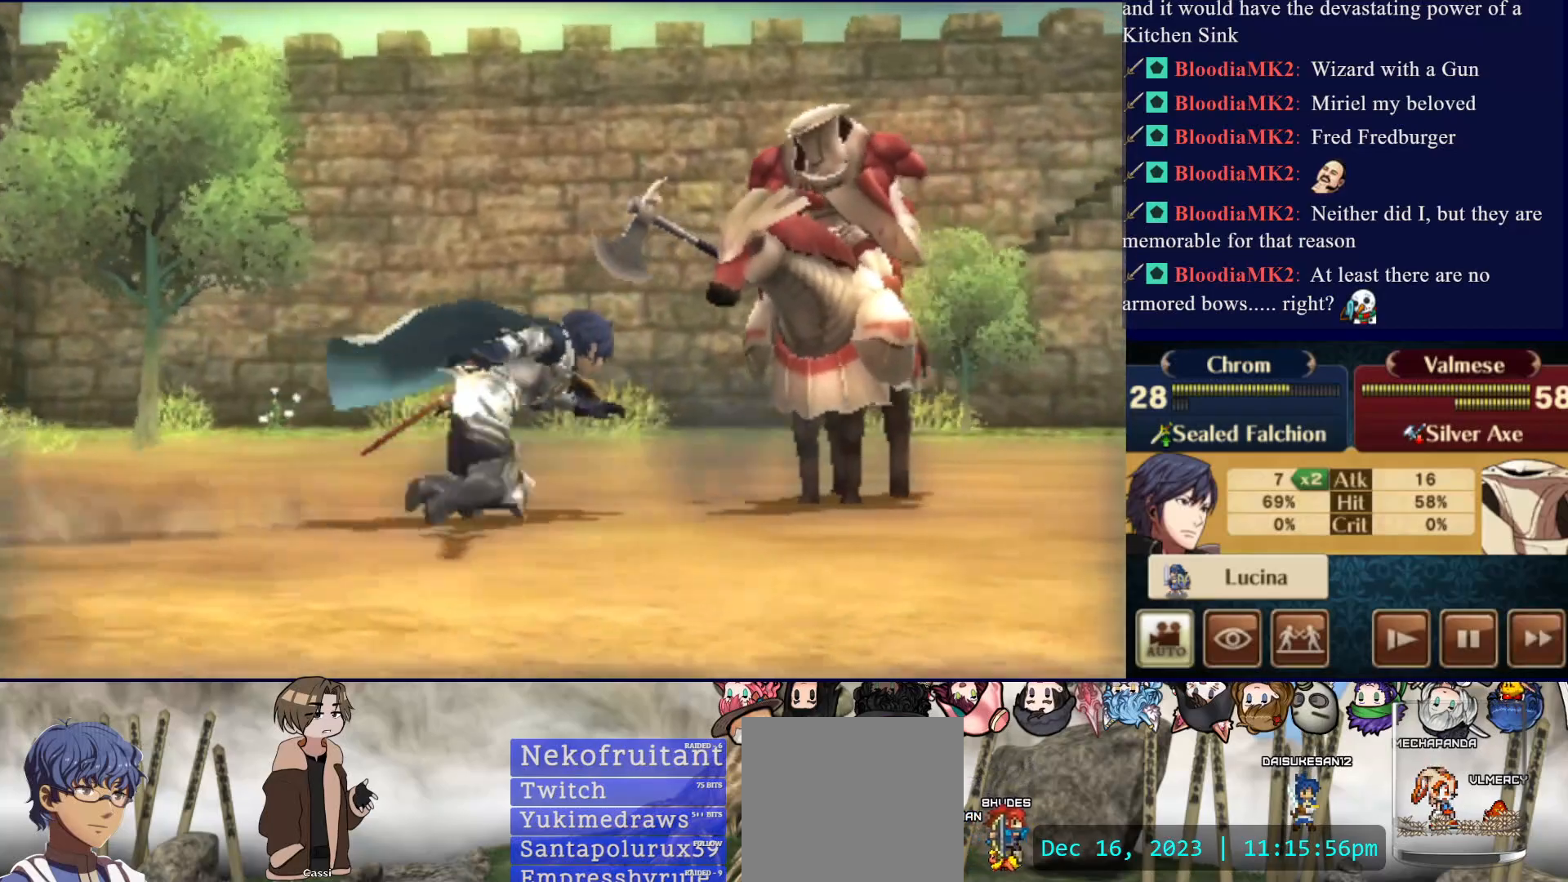
{"buttons": ["CIRCLE"], "events": [[217, "CIRCLE", "down"]]}
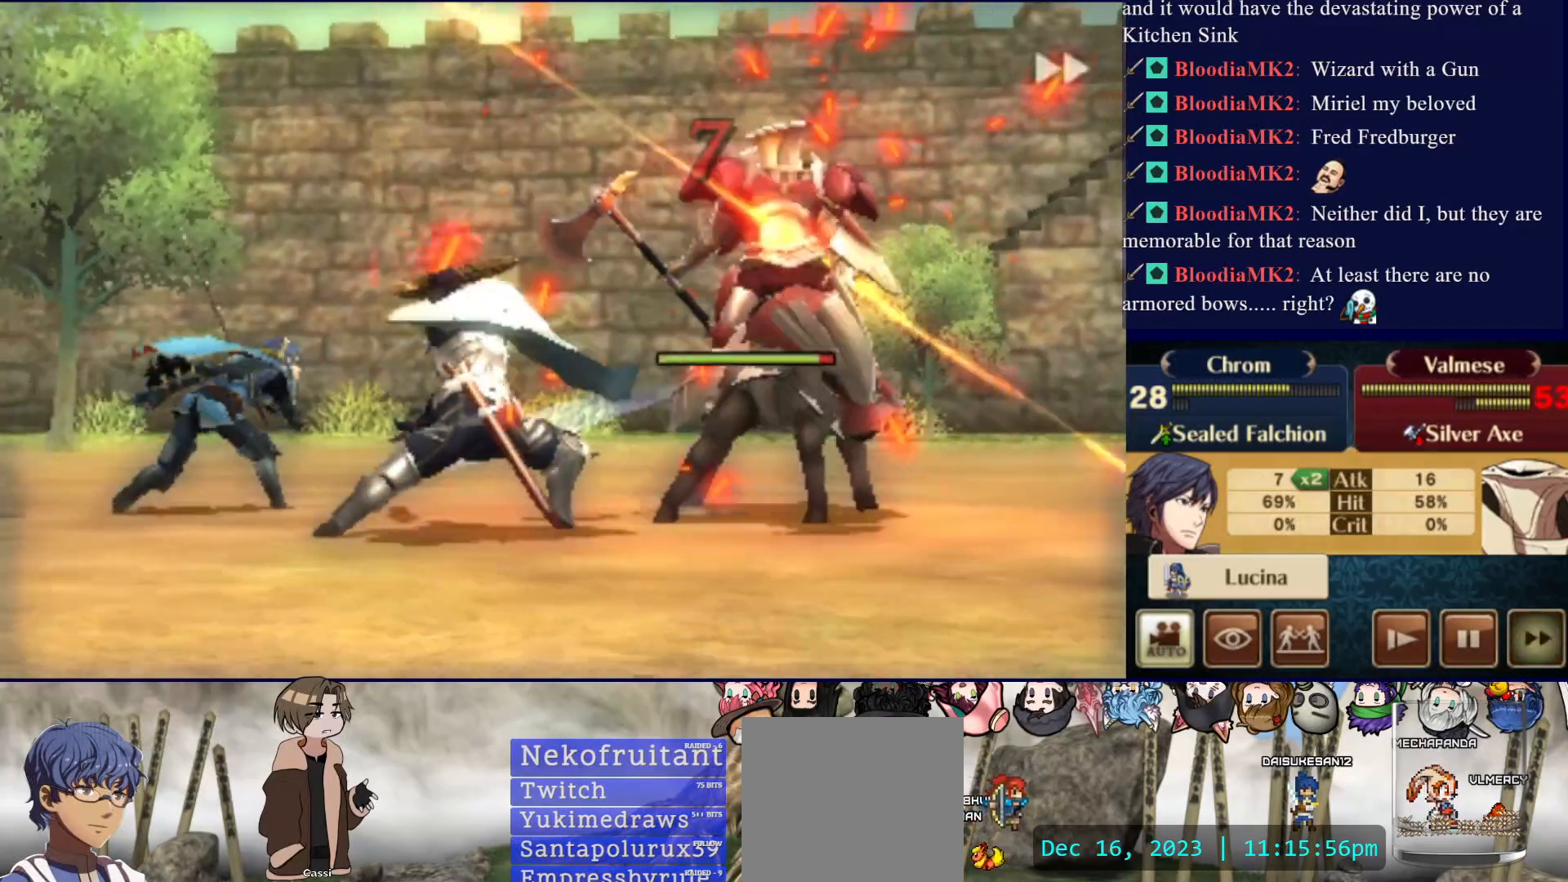
{"buttons": [], "events": [[67, "CIRCLE", "up"]]}
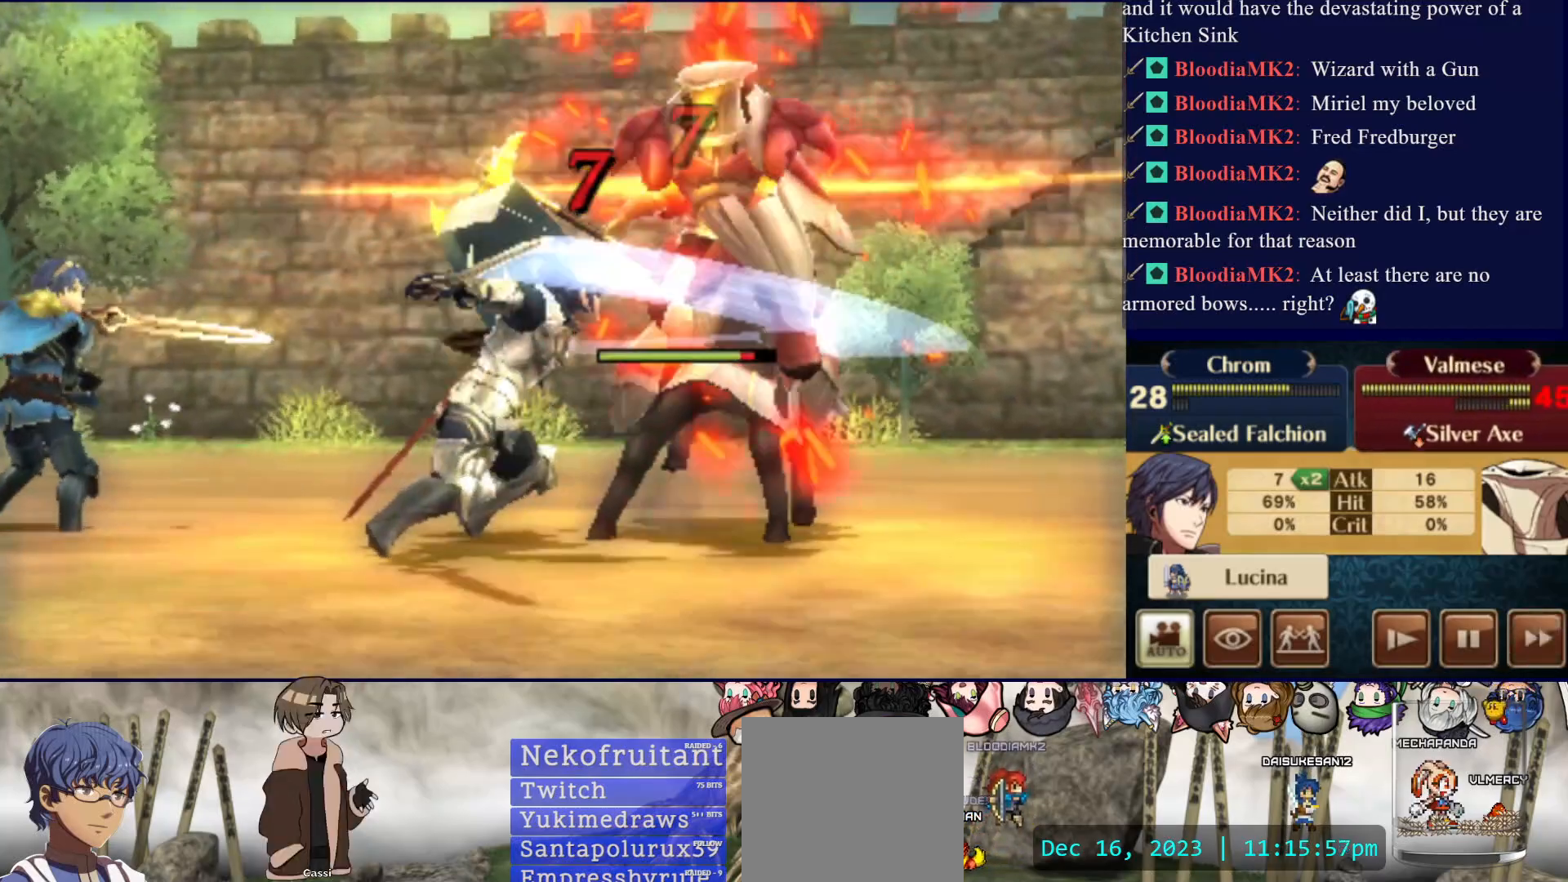
{"buttons": ["CIRCLE"], "events": [[500, "CIRCLE", "down"]]}
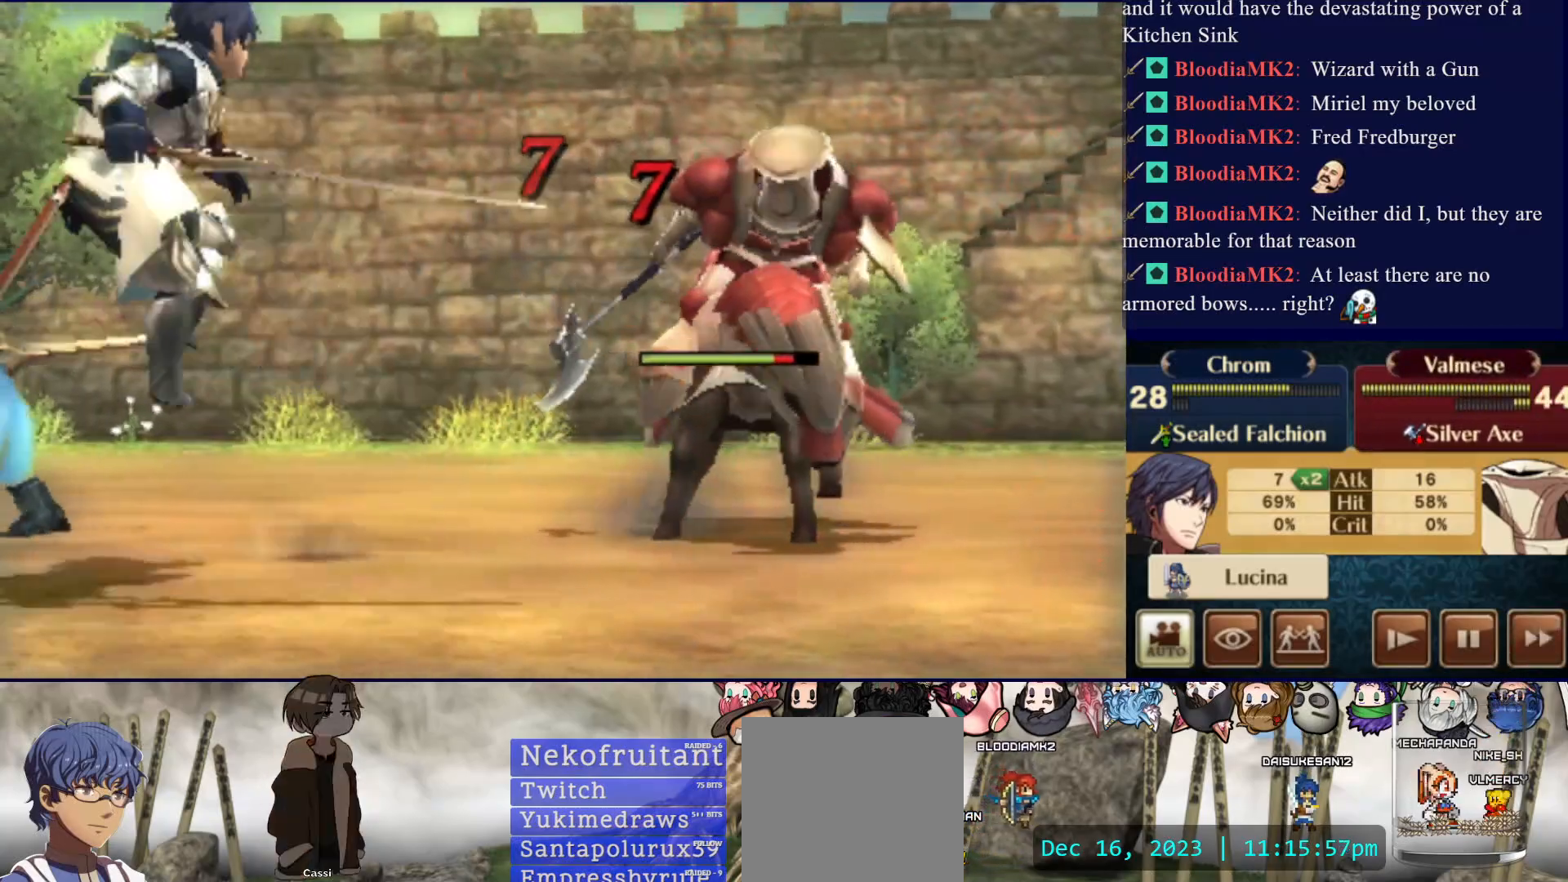
{"buttons": [], "events": [[217, "CIRCLE", "up"]]}
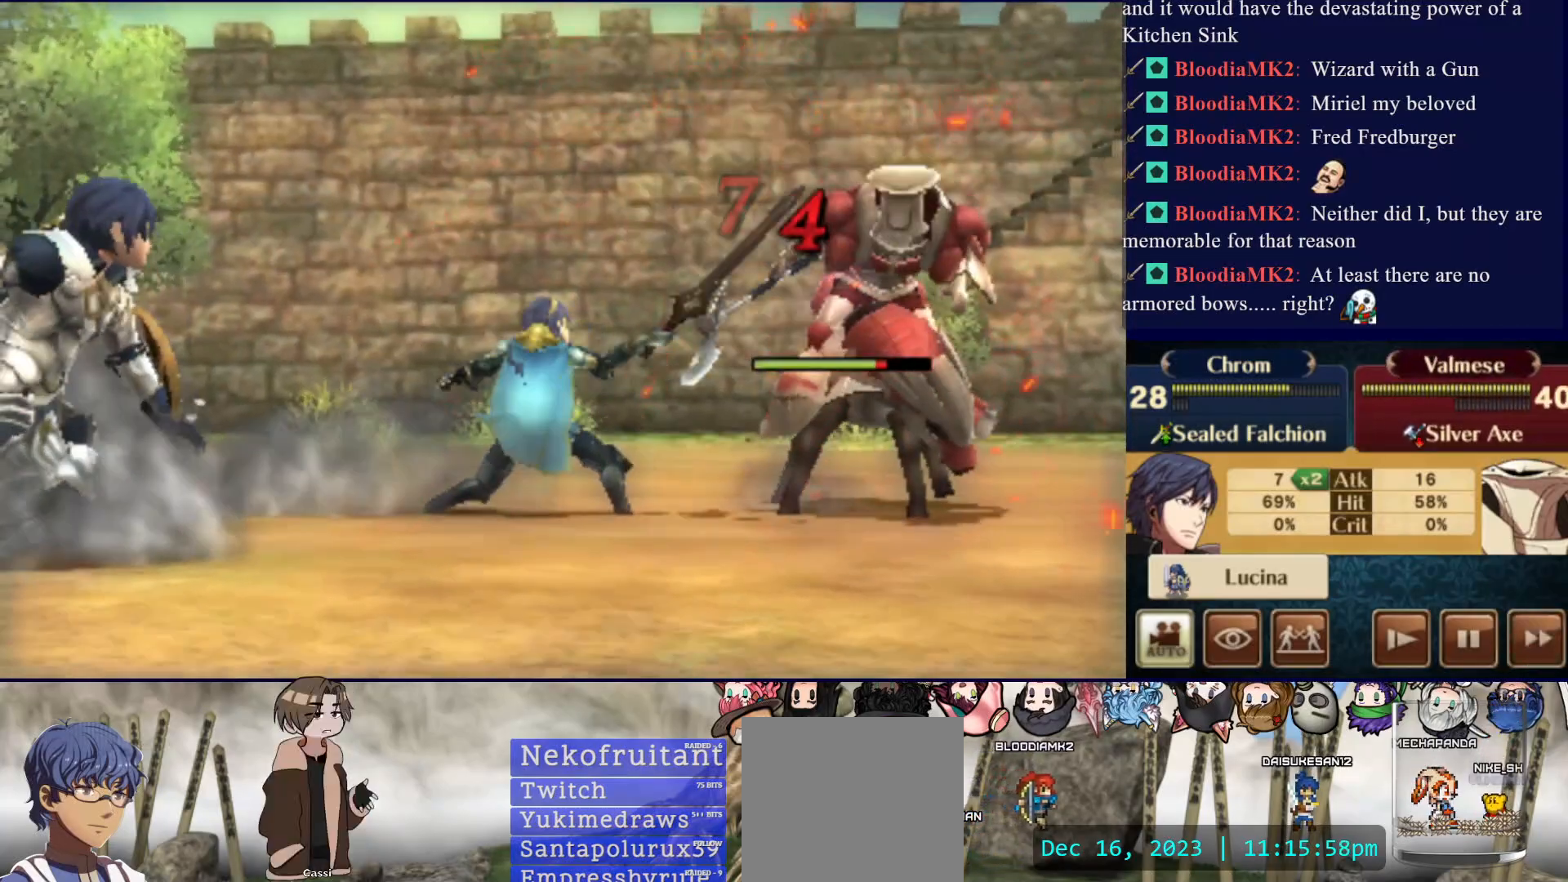
{"buttons": [], "events": []}
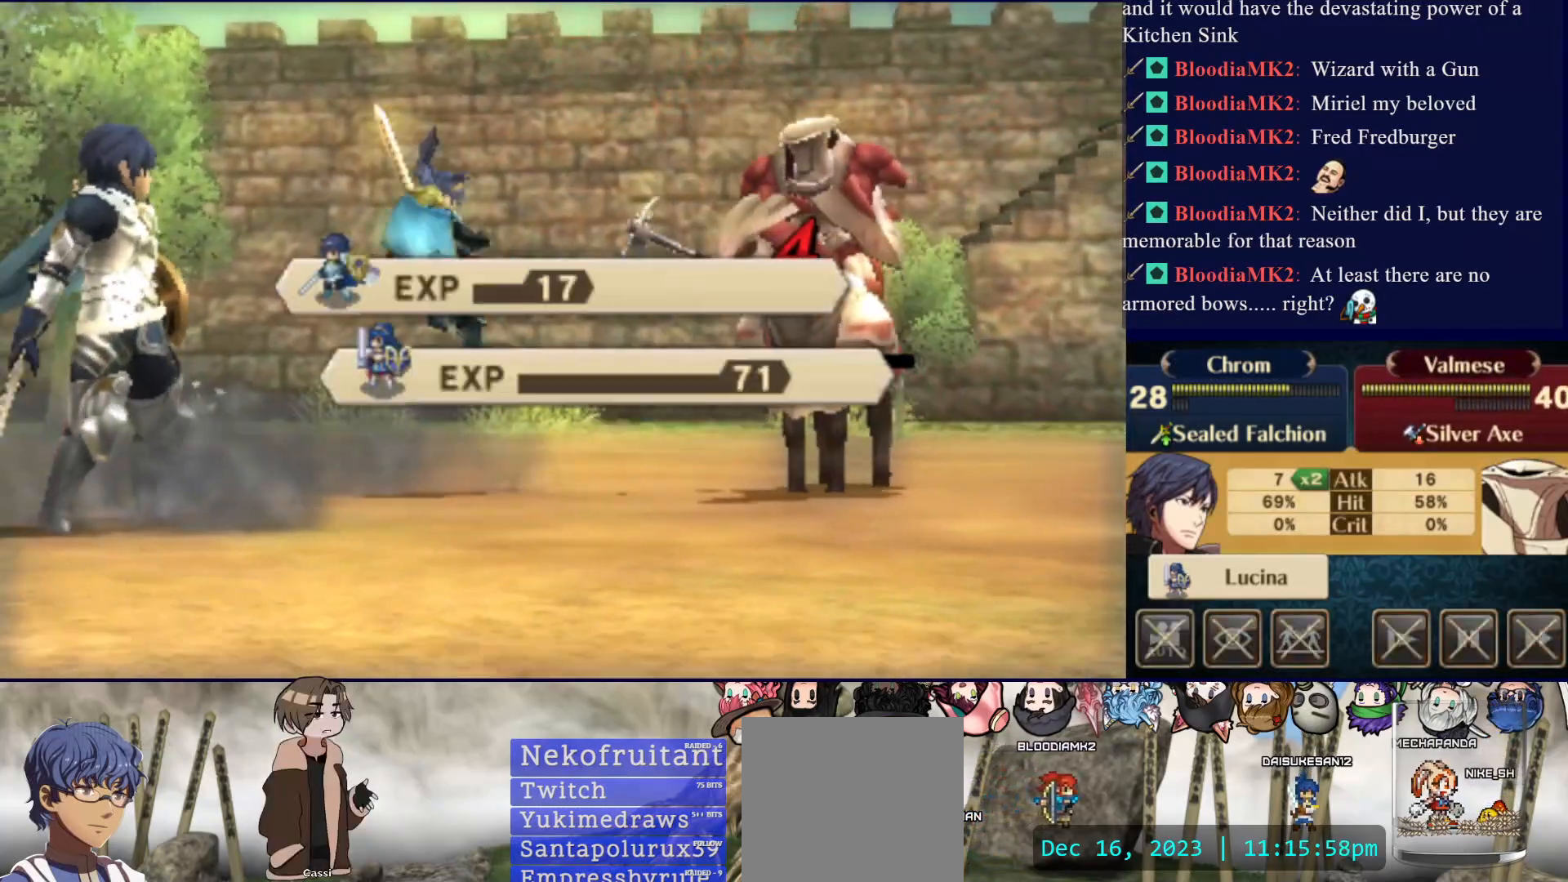
{"buttons": ["CROSS"], "events": [[433, "CROSS", "down"]]}
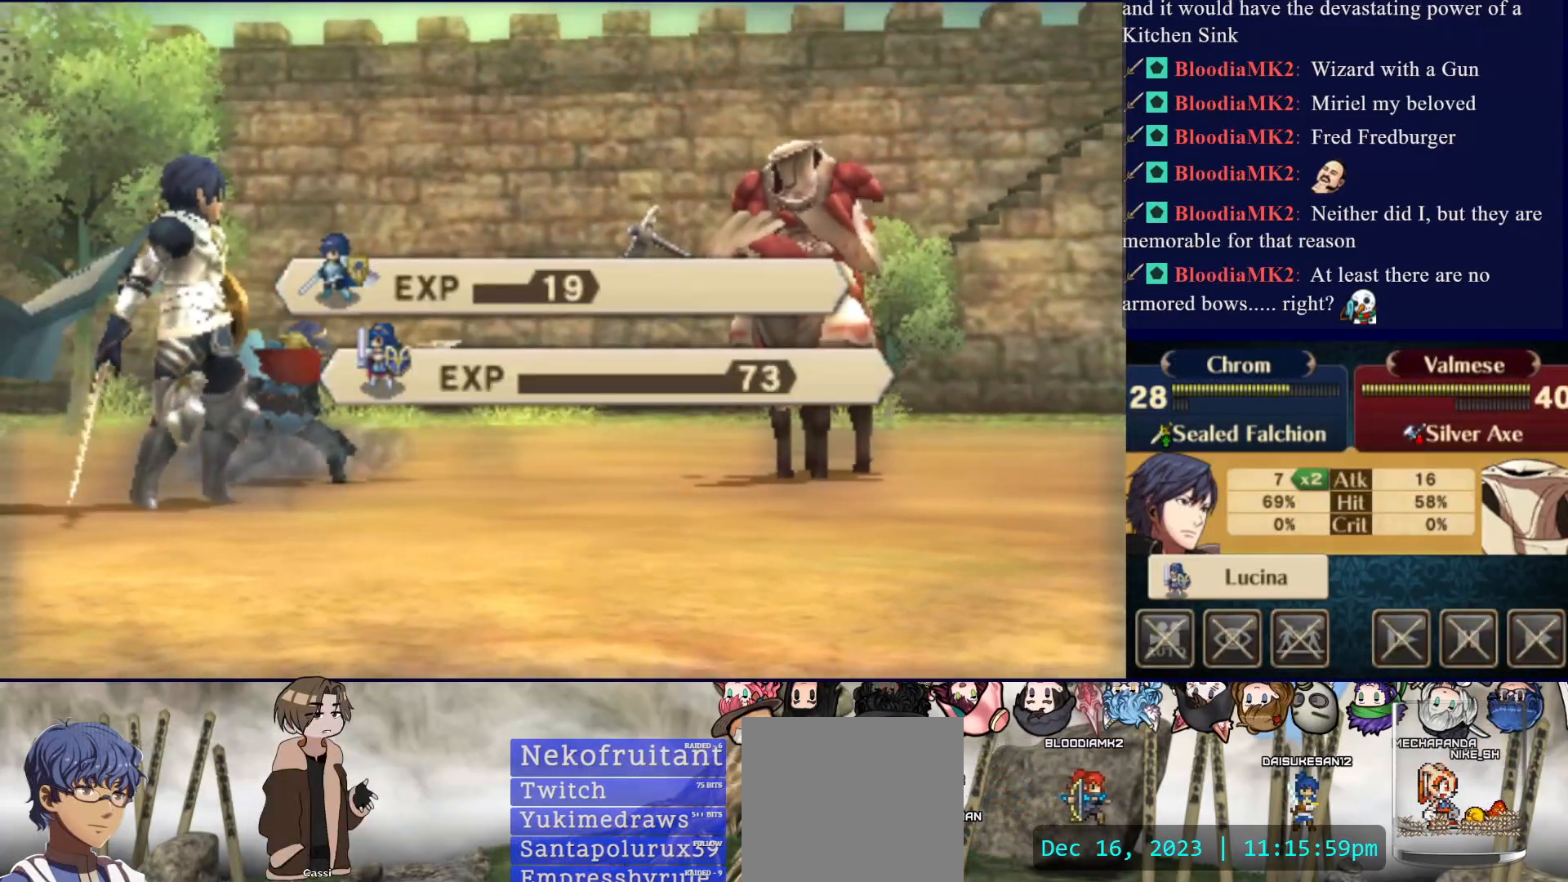
{"buttons": ["CROSS"], "events": [[50, "CROSS", "up"], [83, "CROSS", "down"], [183, "CROSS", "up"], [250, "CROSS", "down"], [350, "CROSS", "up"], [417, "CROSS", "down"]]}
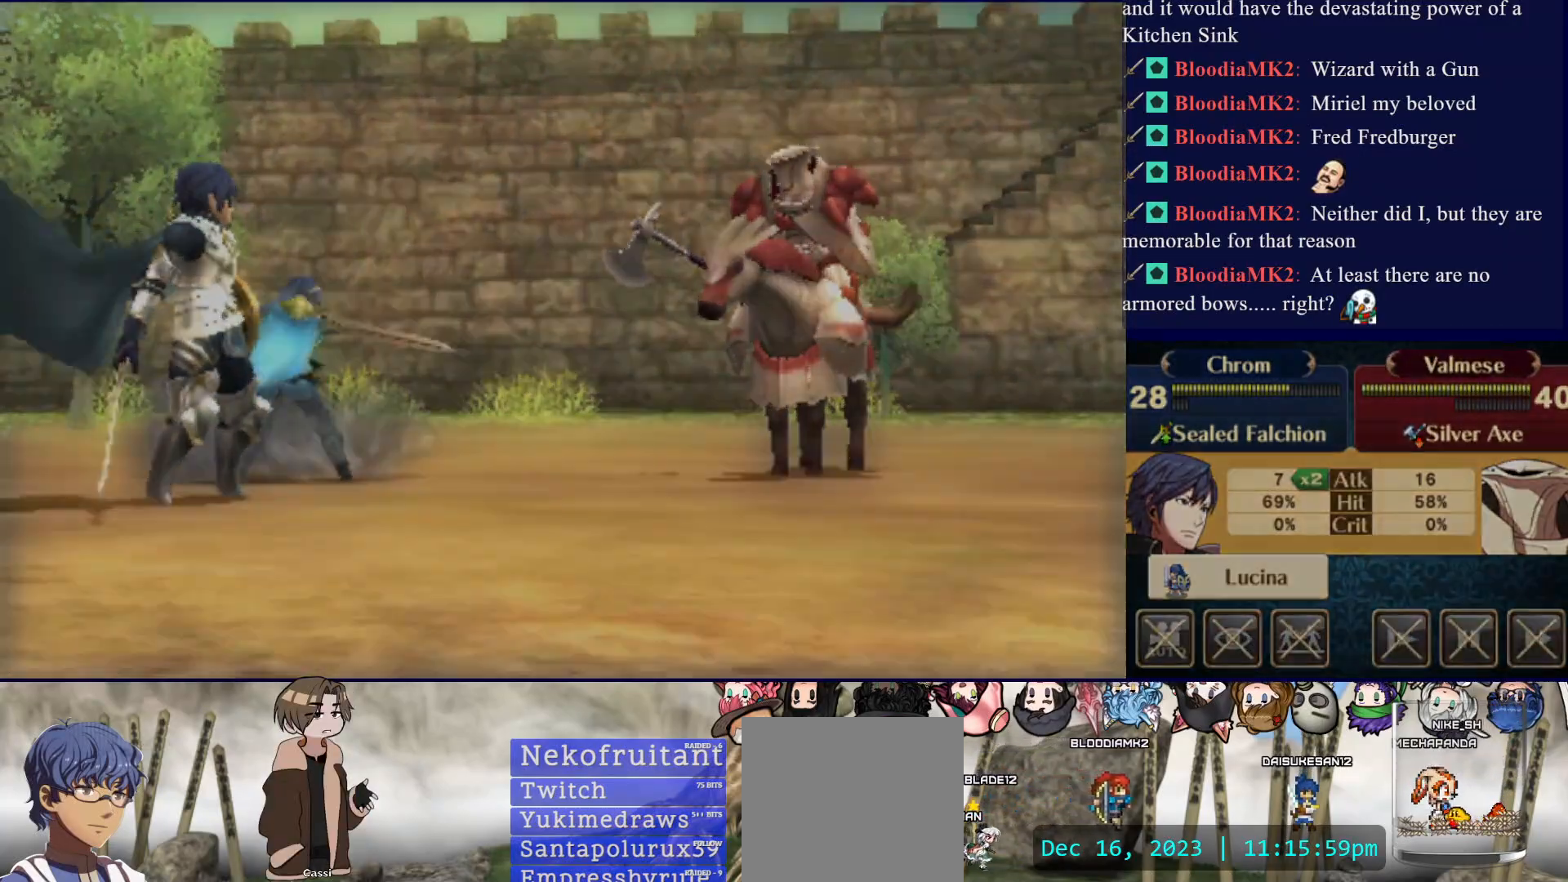
{"buttons": [], "events": [[33, "CROSS", "up"], [167, "CROSS", "down"], [250, "CROSS", "up"]]}
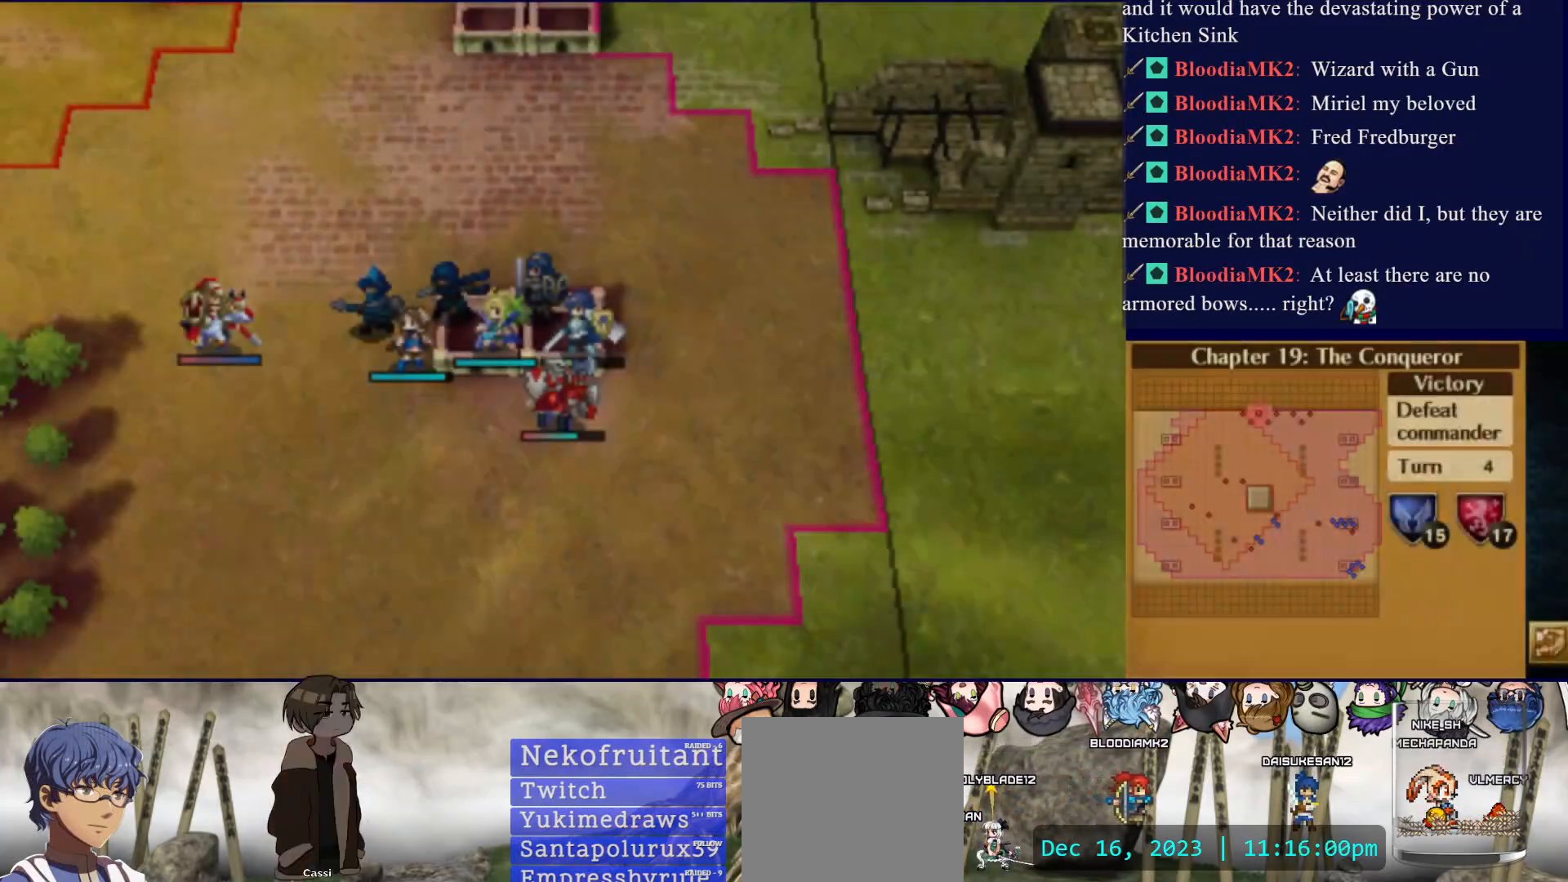
{"buttons": ["CIRCLE"], "events": [[250, "CIRCLE", "down"]]}
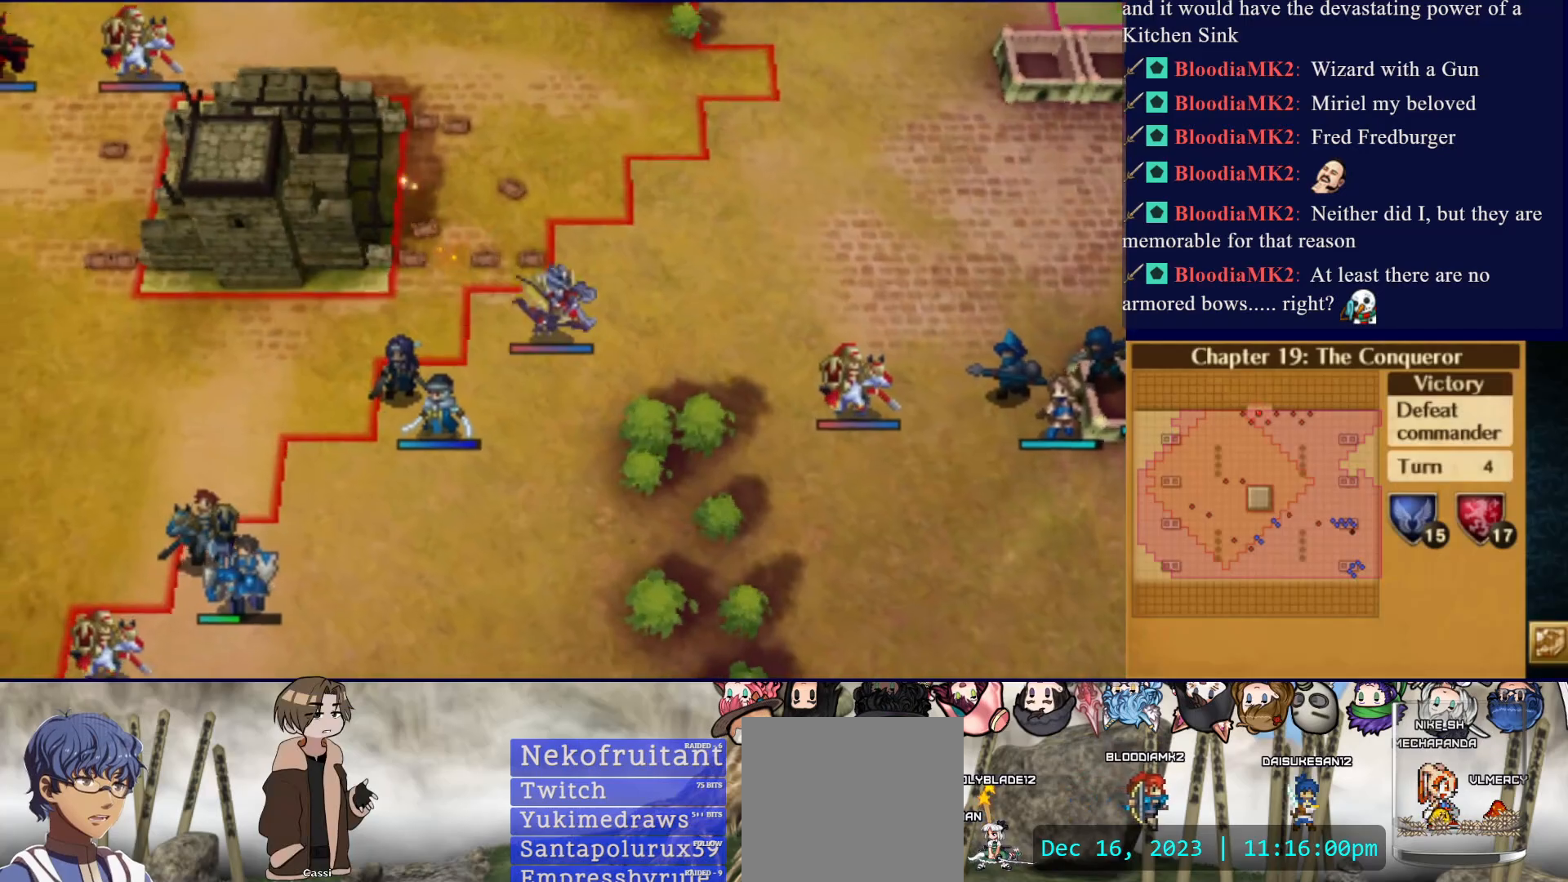
{"buttons": ["CIRCLE"], "events": []}
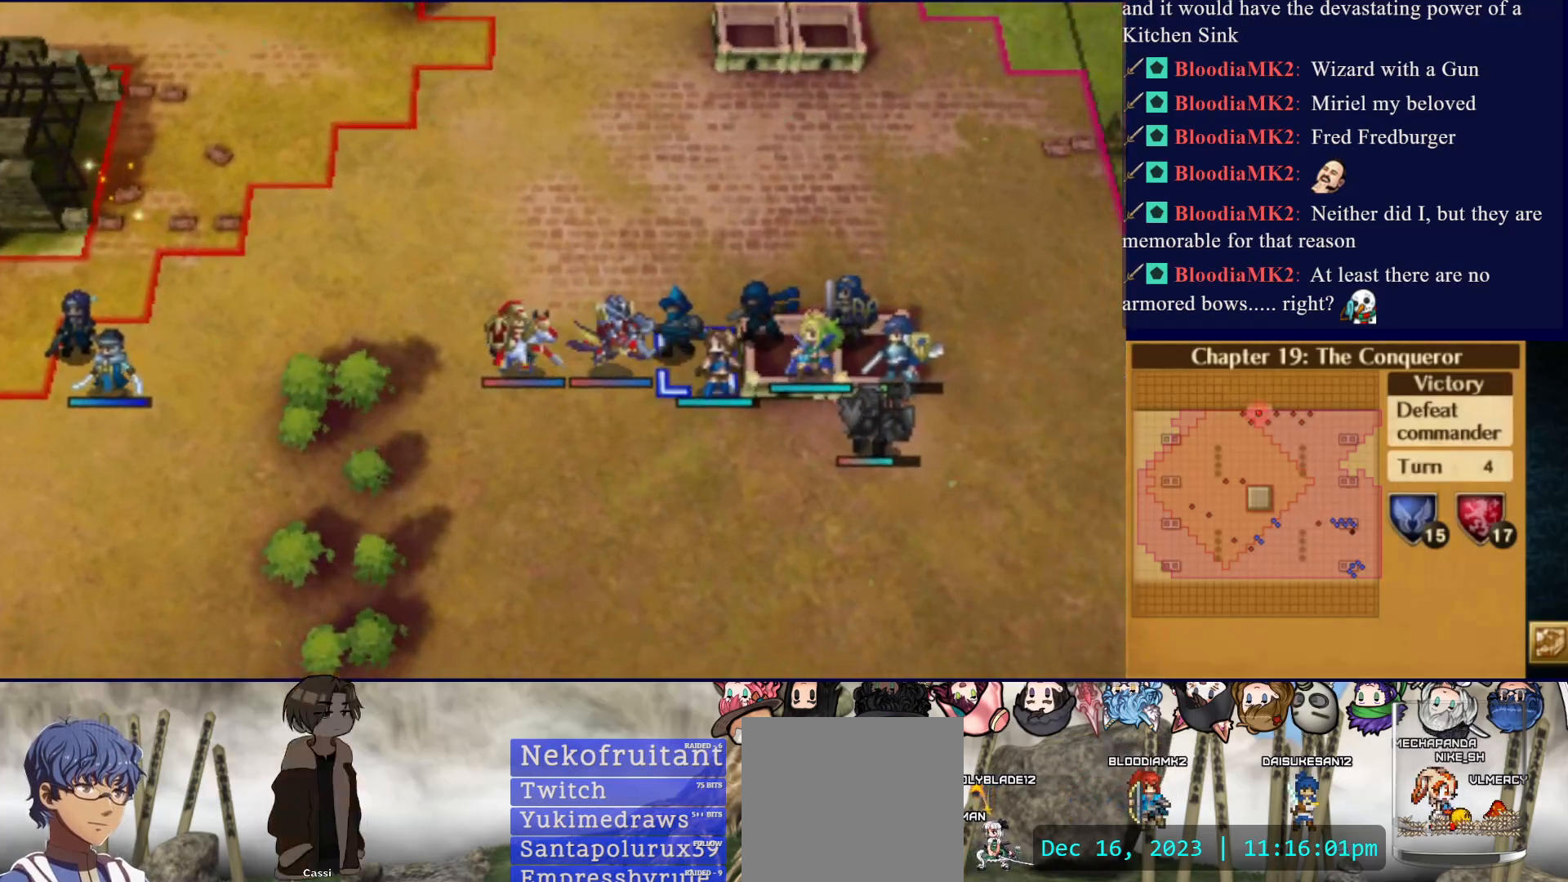
{"buttons": [], "events": [[250, "CIRCLE", "up"]]}
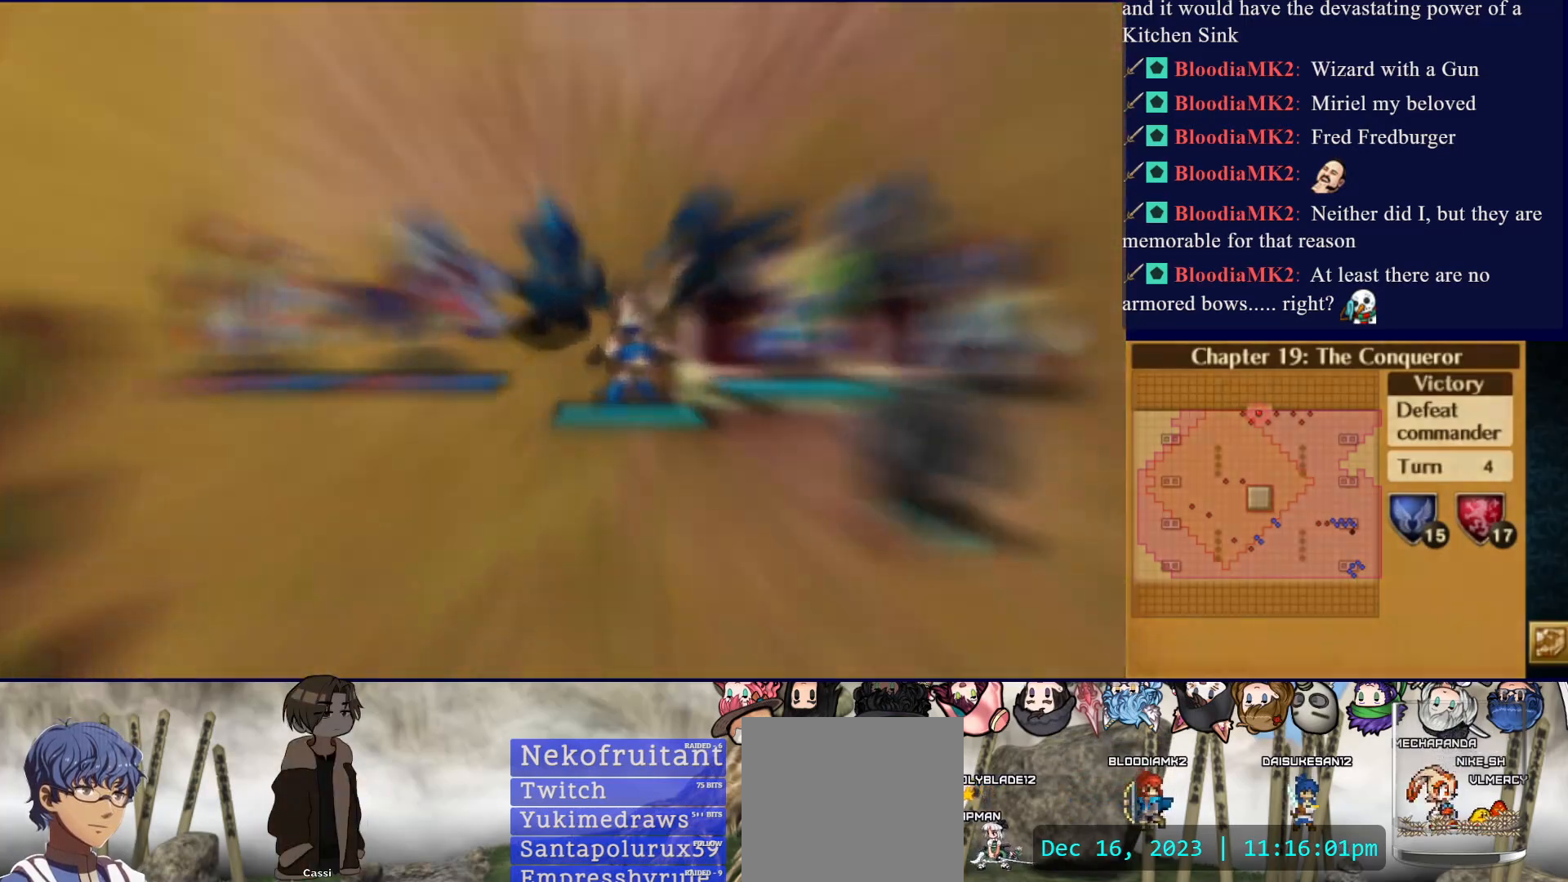
{"buttons": [], "events": []}
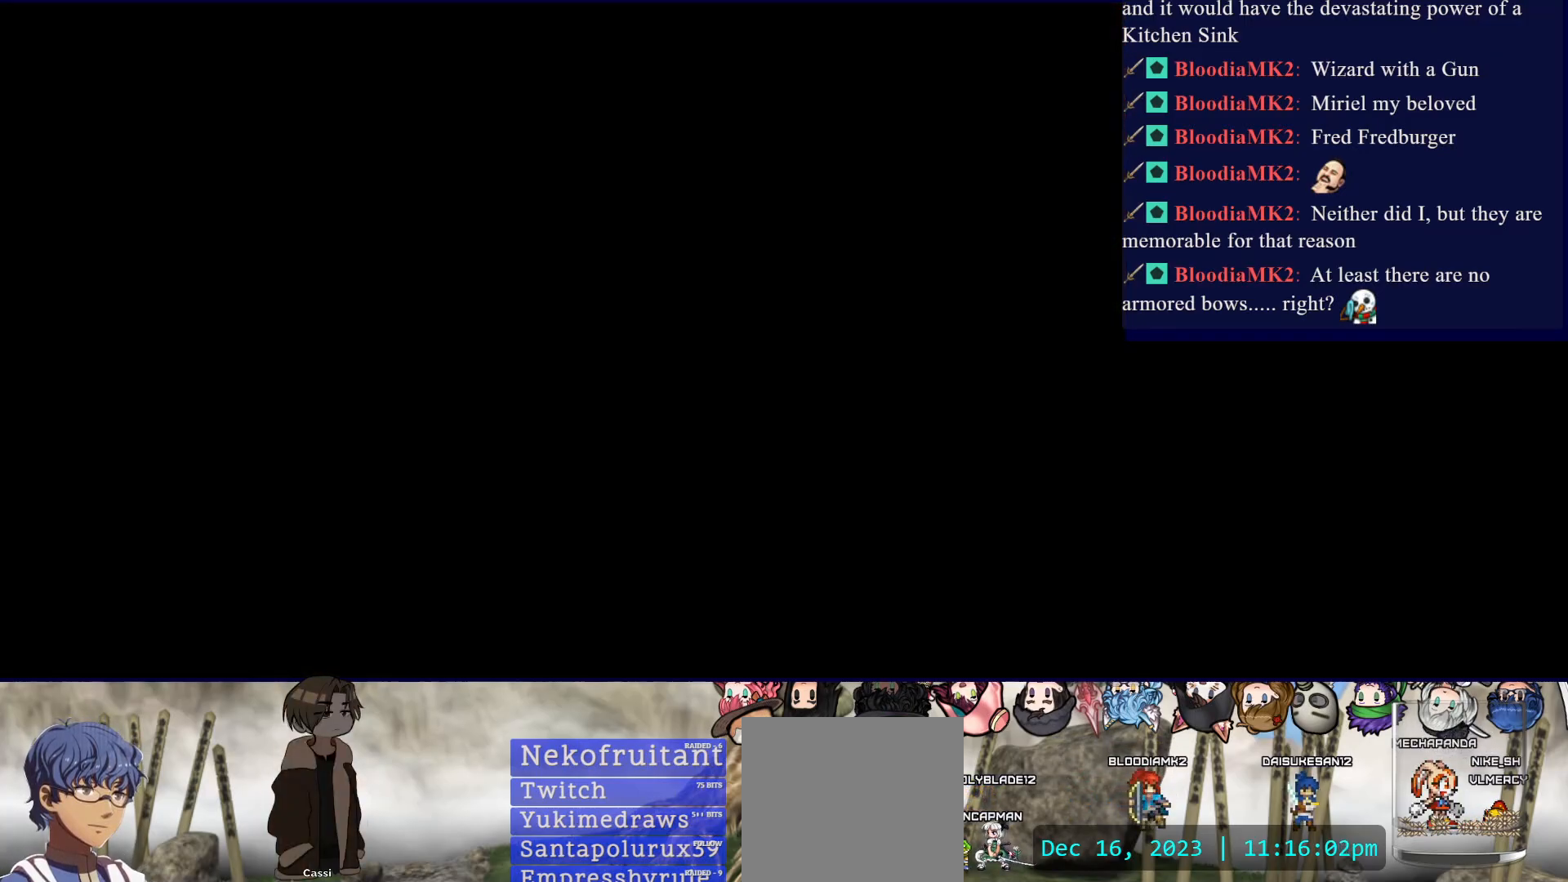
{"buttons": [], "events": []}
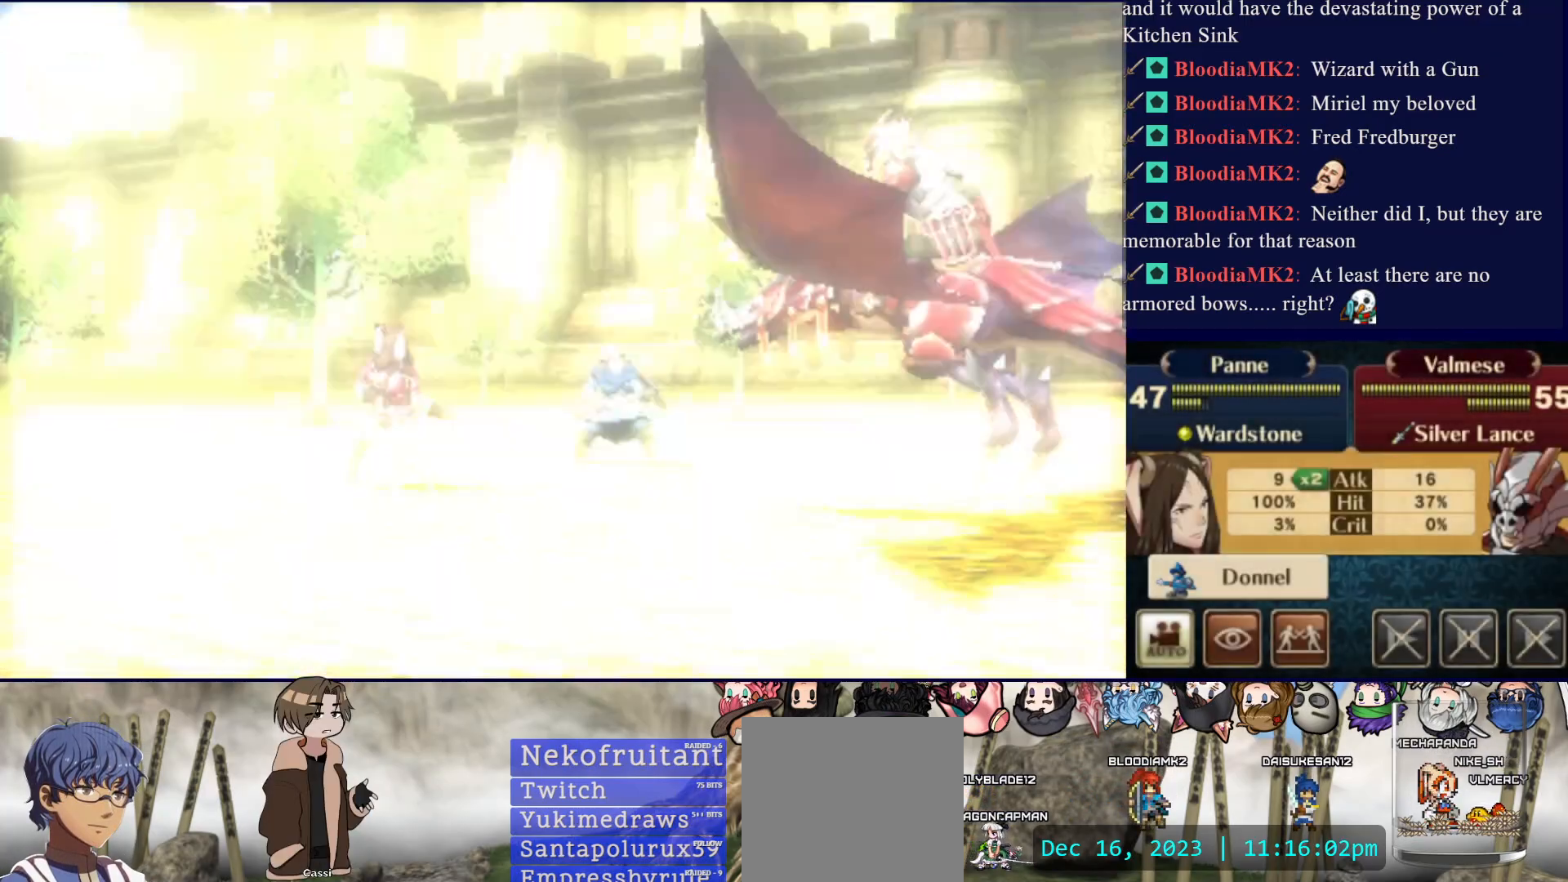
{"buttons": ["CIRCLE"], "events": [[383, "CIRCLE", "down"]]}
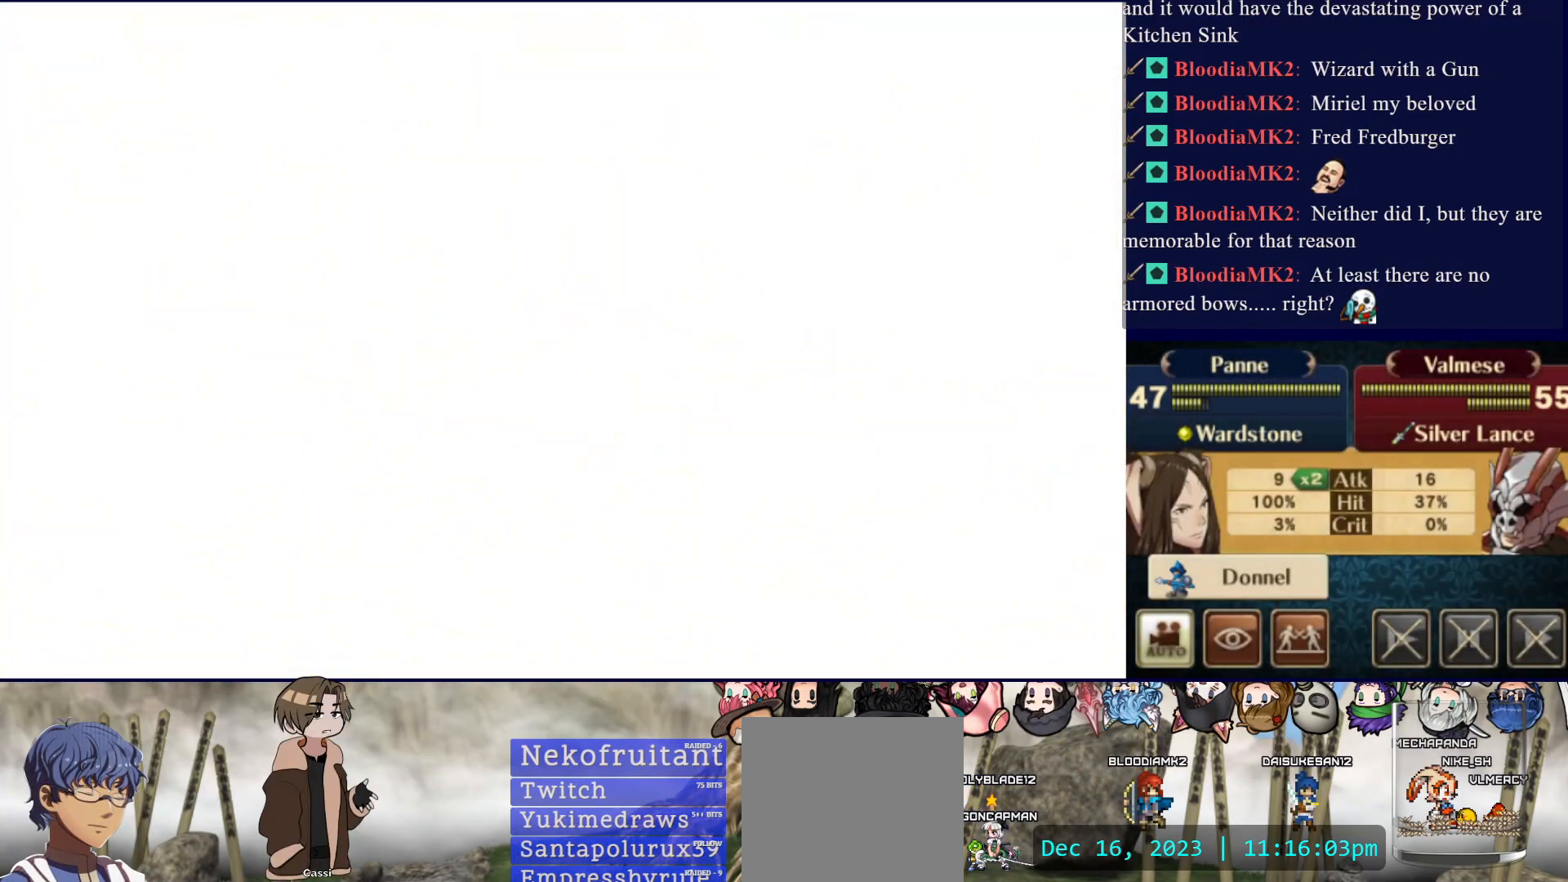
{"buttons": ["CIRCLE"], "events": []}
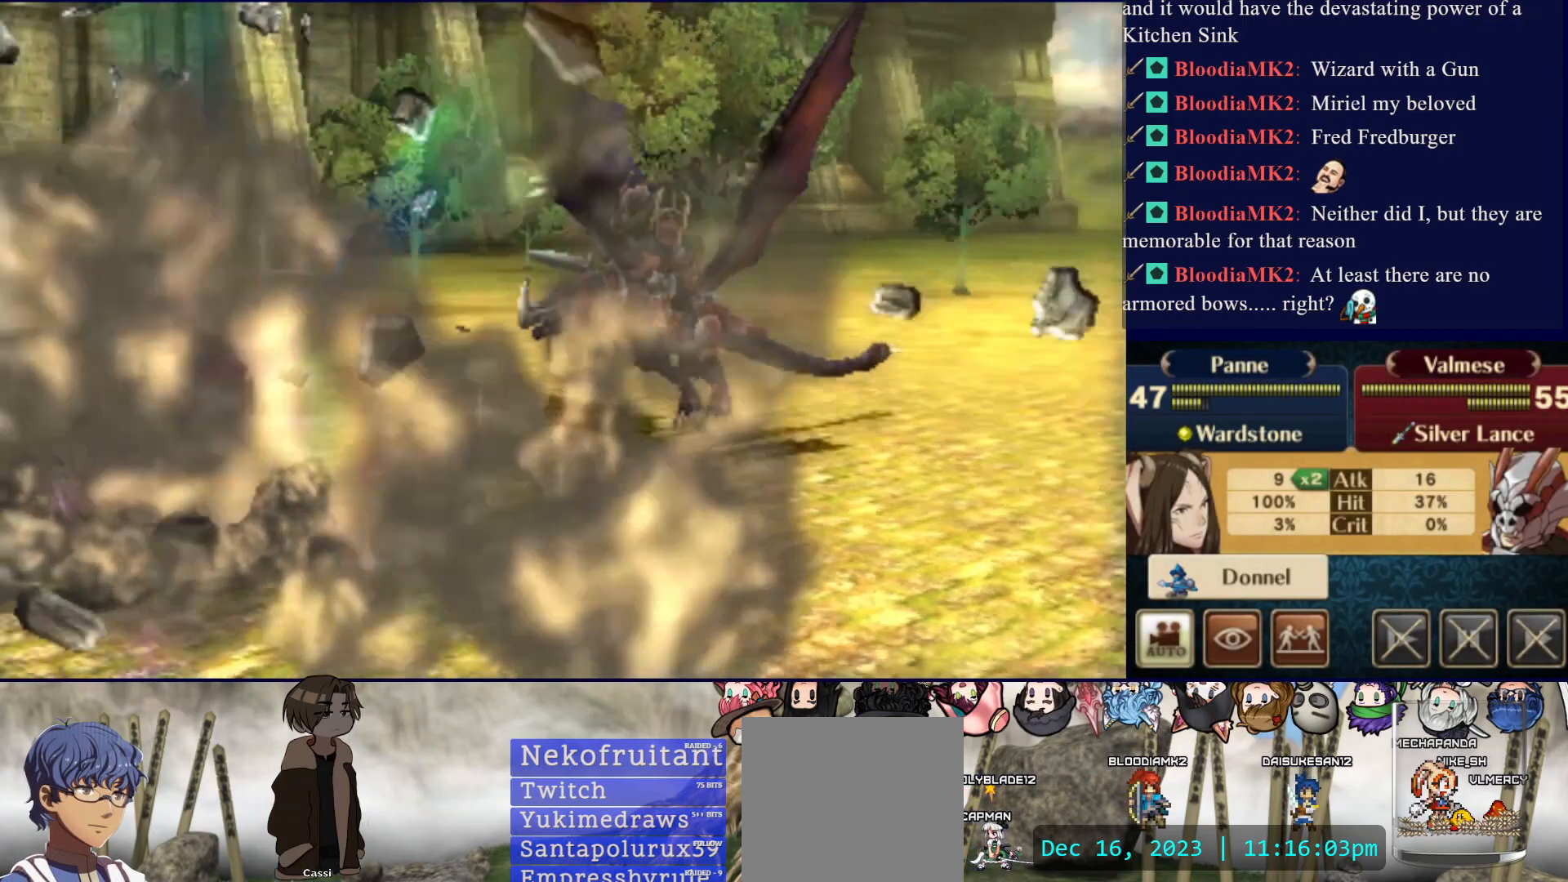
{"buttons": [], "events": [[67, "CIRCLE", "up"]]}
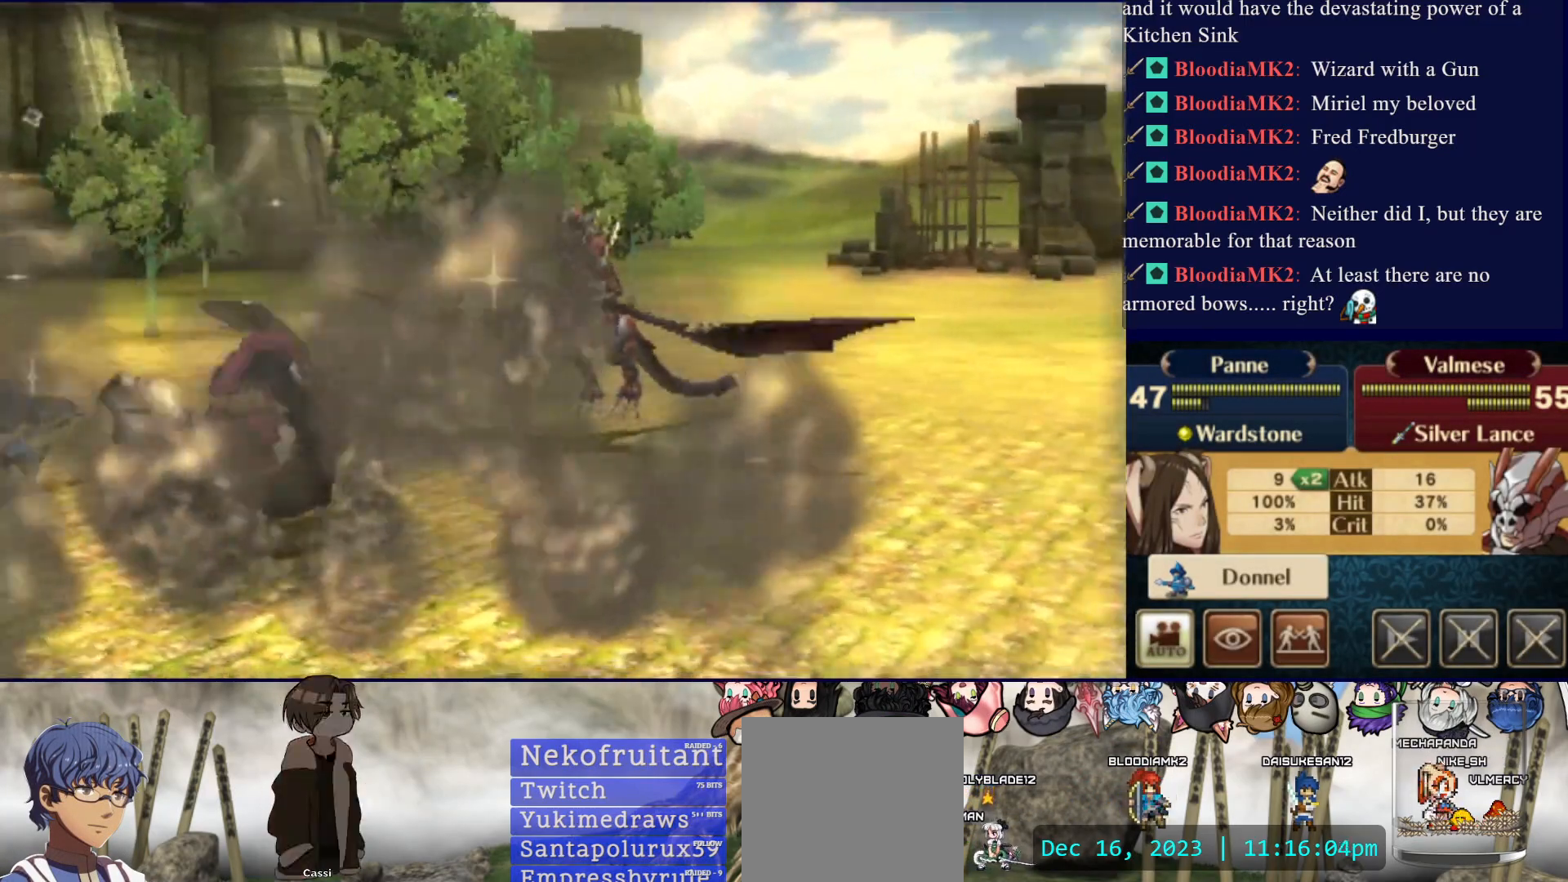
{"buttons": [], "events": []}
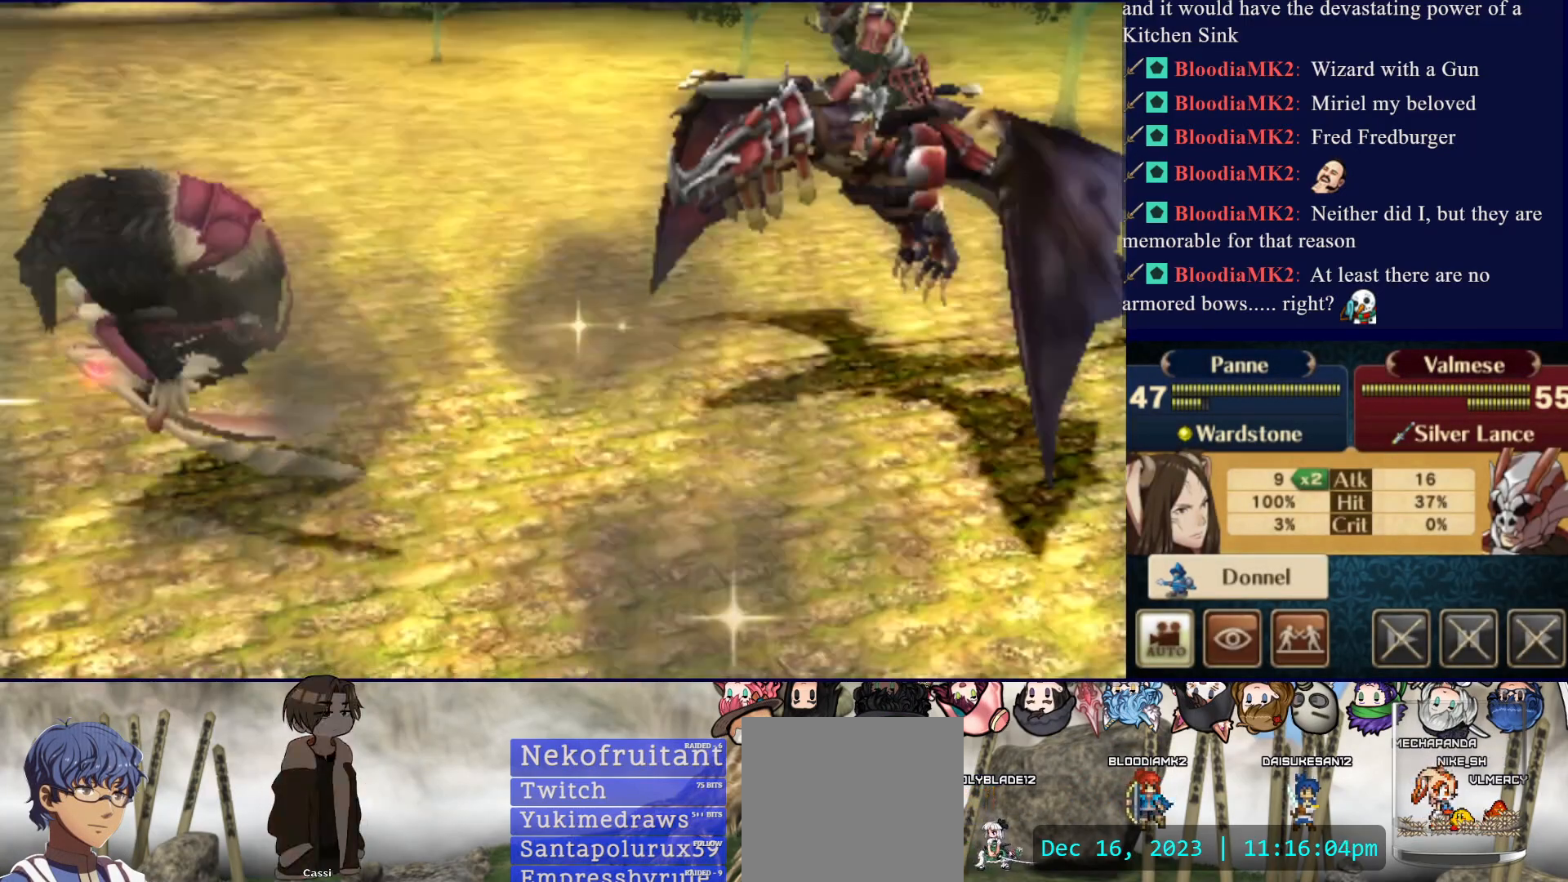
{"buttons": ["CIRCLE"], "events": [[250, "CIRCLE", "down"]]}
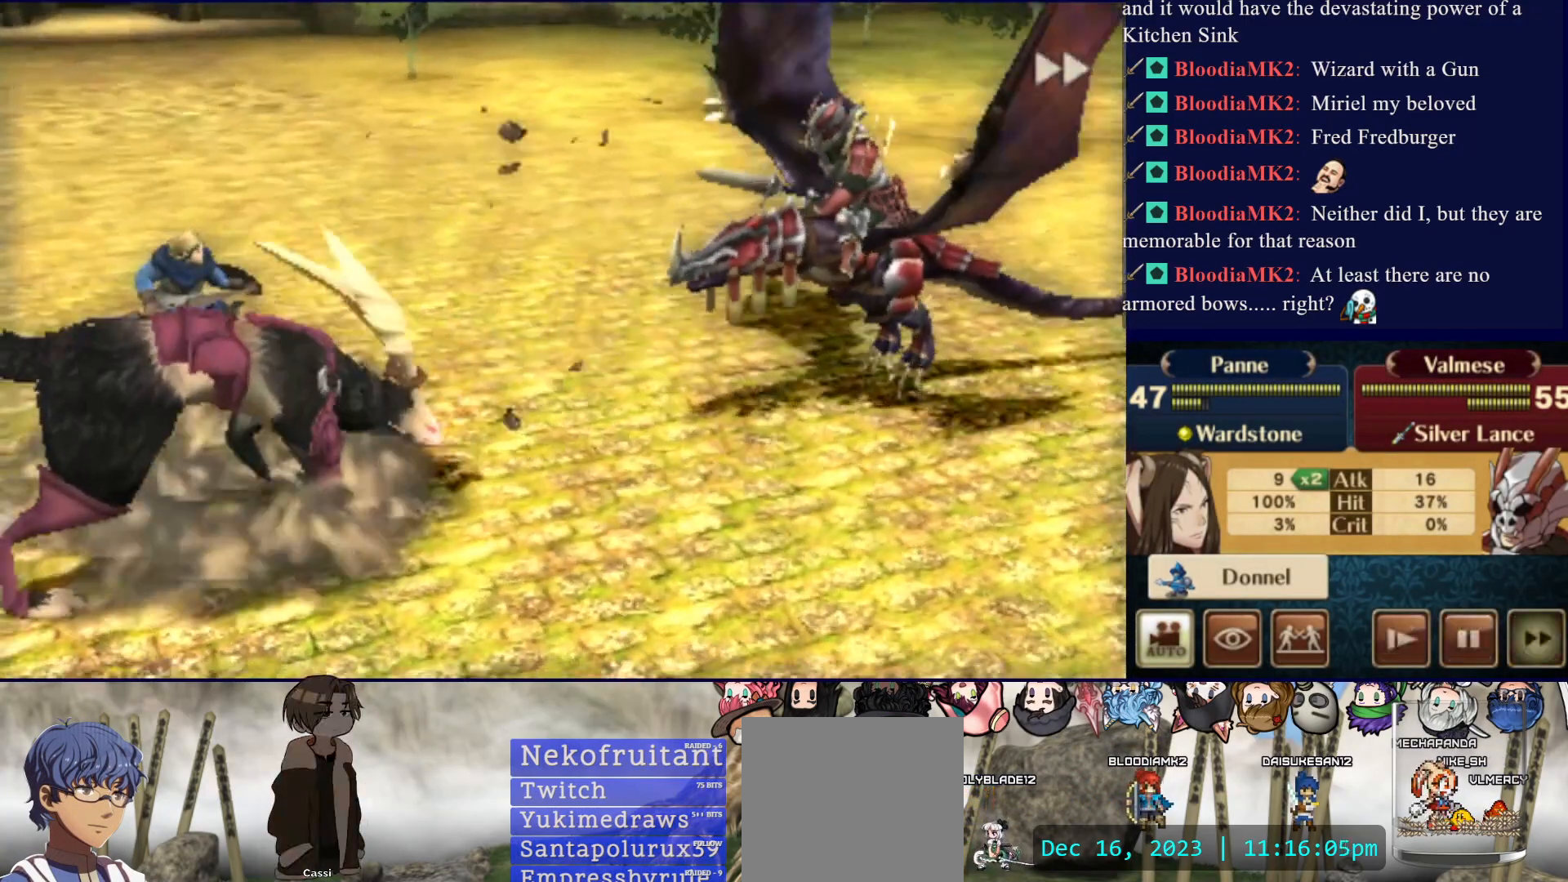
{"buttons": [], "events": [[17, "CIRCLE", "up"]]}